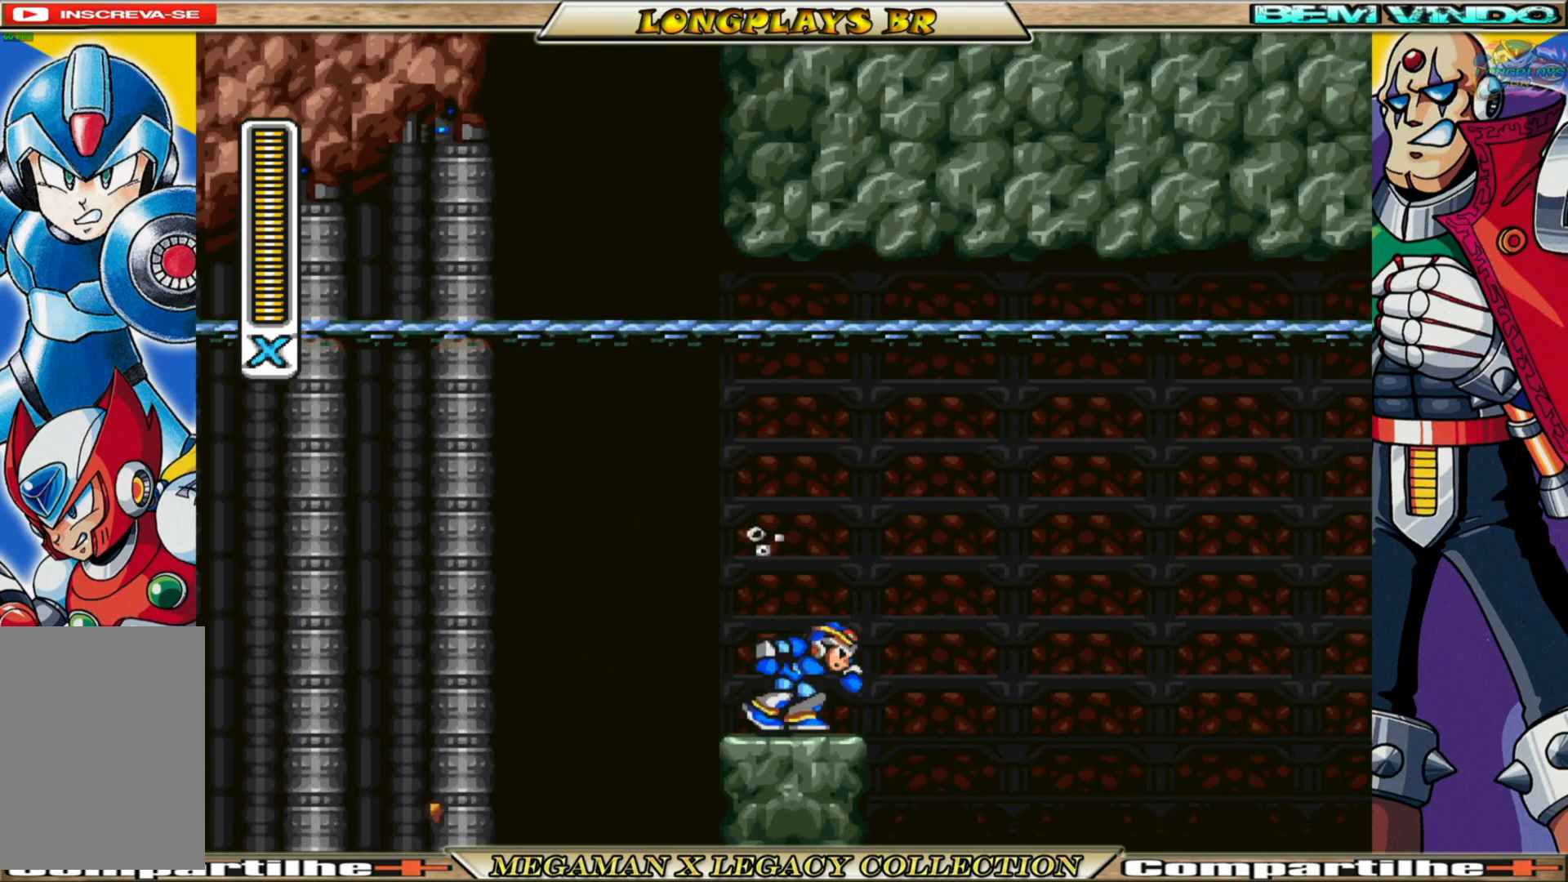
Gameplay with a controller (Xbox layout); each line is a JSON object with the inputs held at the frame after it. "events" lists button and stick changes between this image and that frame as [ms after this image, input, new state], when the widget could be followed in between.
{"buttons": ["A", "B", "DPAD_RIGHT"], "left_stick": "center", "right_stick": "center", "events": []}
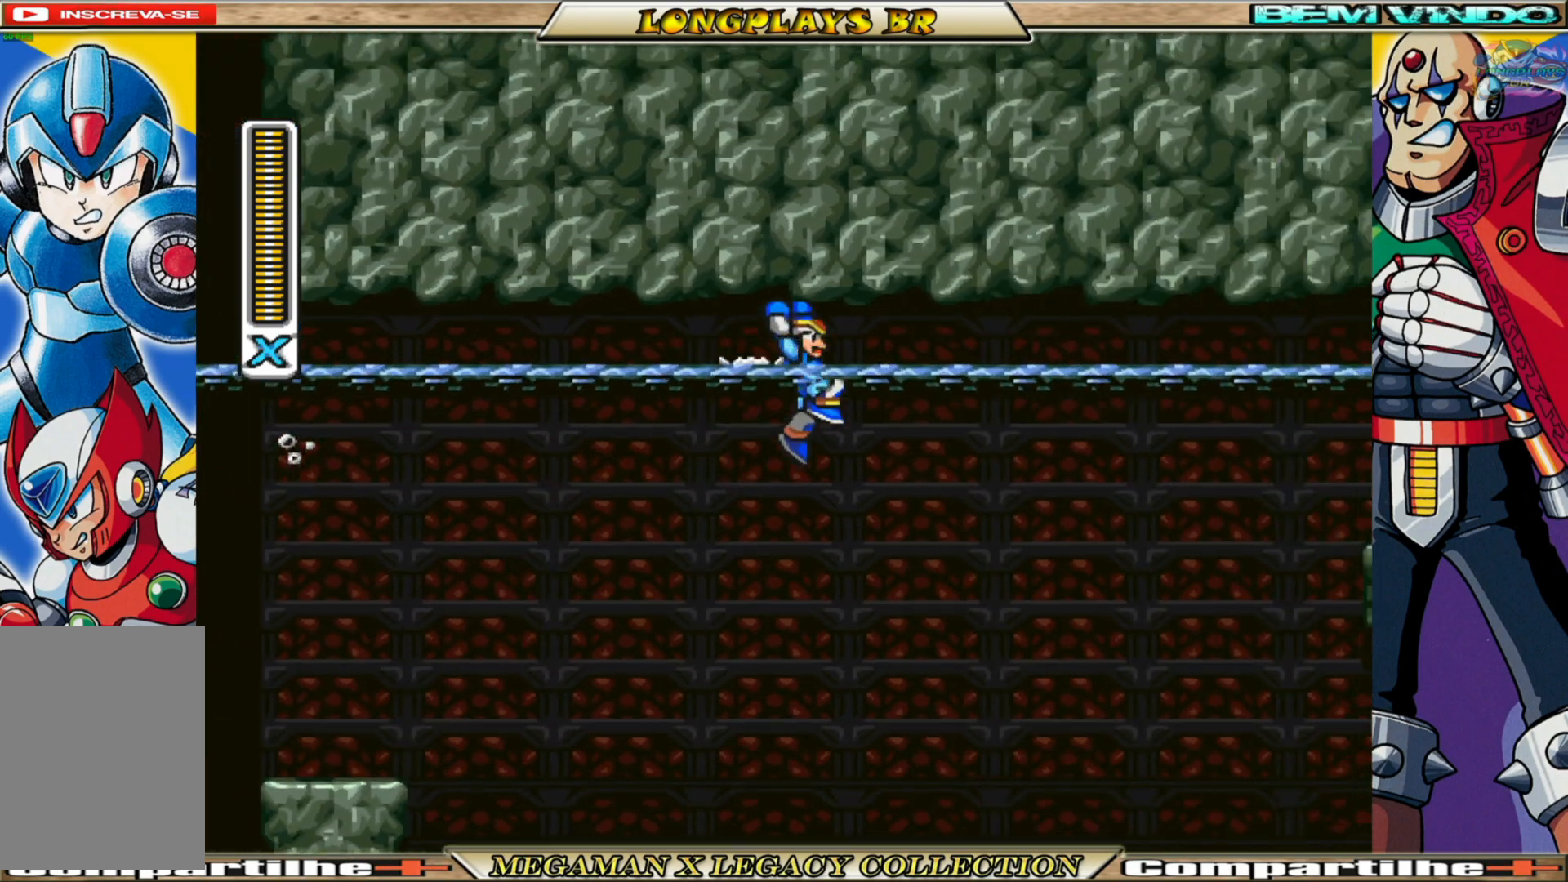
{"buttons": ["A", "B", "DPAD_RIGHT"], "left_stick": "center", "right_stick": "center", "events": []}
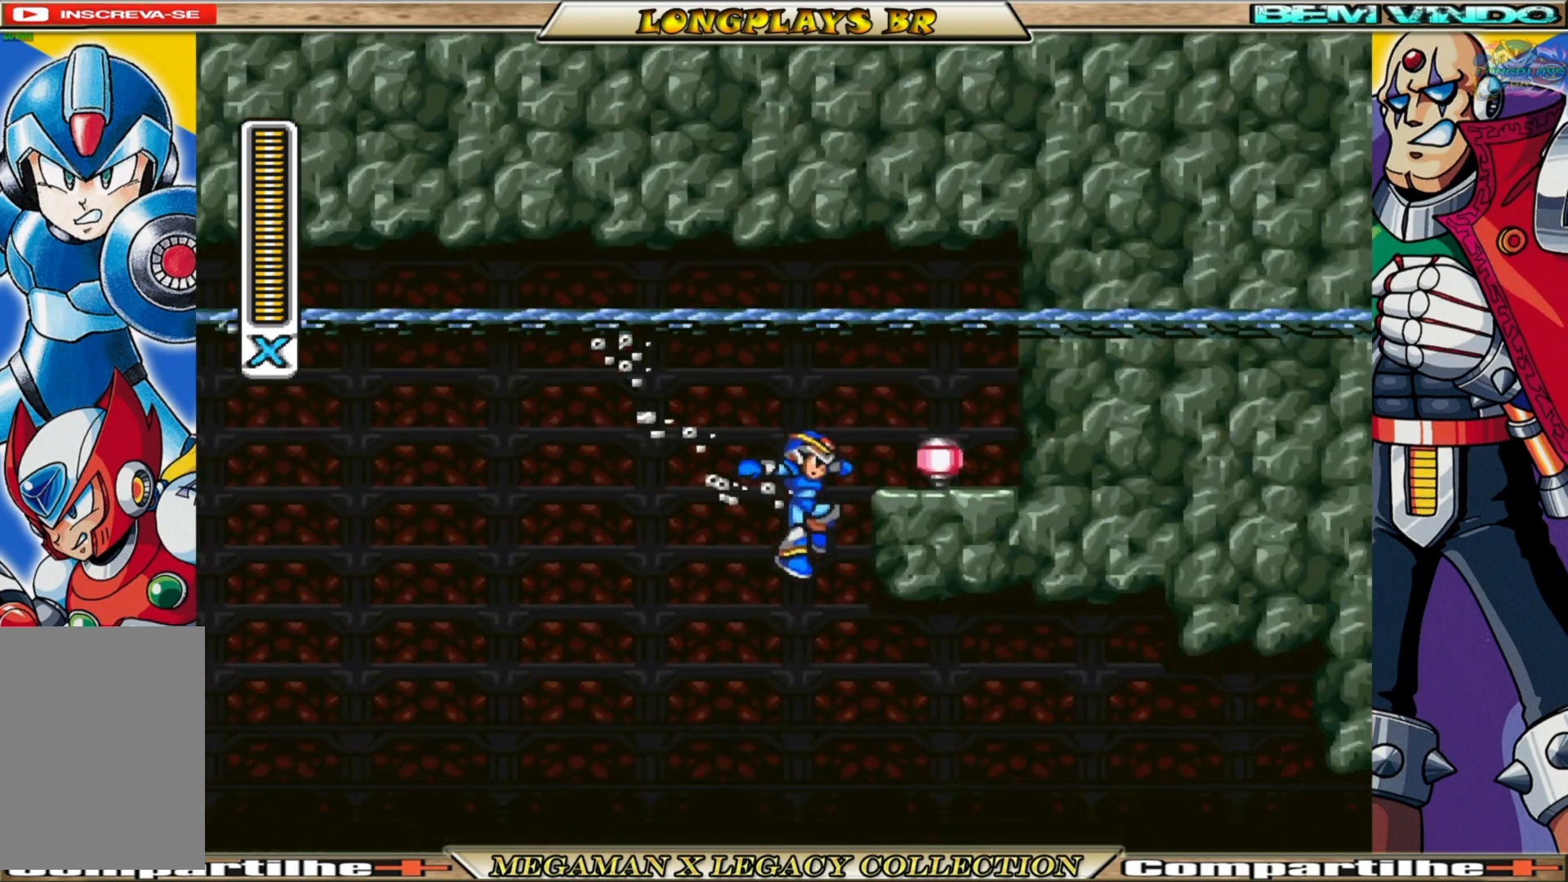
{"buttons": ["DPAD_RIGHT"], "left_stick": "center", "right_stick": "center", "events": [[33, "A", "up"], [33, "B", "up"], [117, "B", "down"], [133, "A", "down"], [483, "A", "up"], [500, "B", "up"]]}
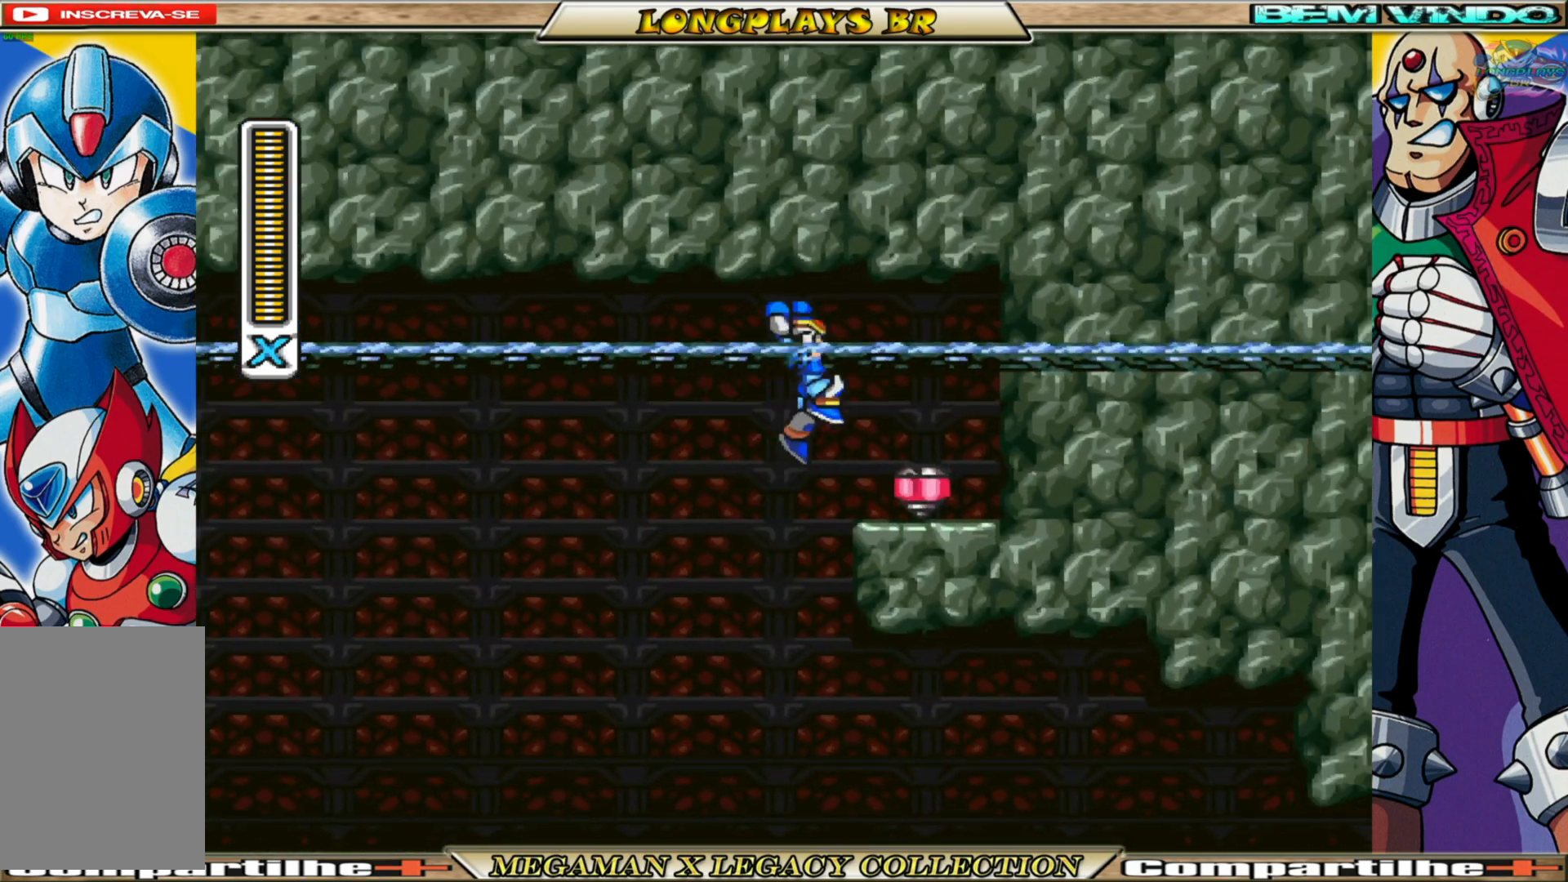
{"buttons": ["DPAD_LEFT"], "left_stick": "center", "right_stick": "center", "events": [[200, "DPAD_RIGHT", "up"], [417, "DPAD_LEFT", "down"]]}
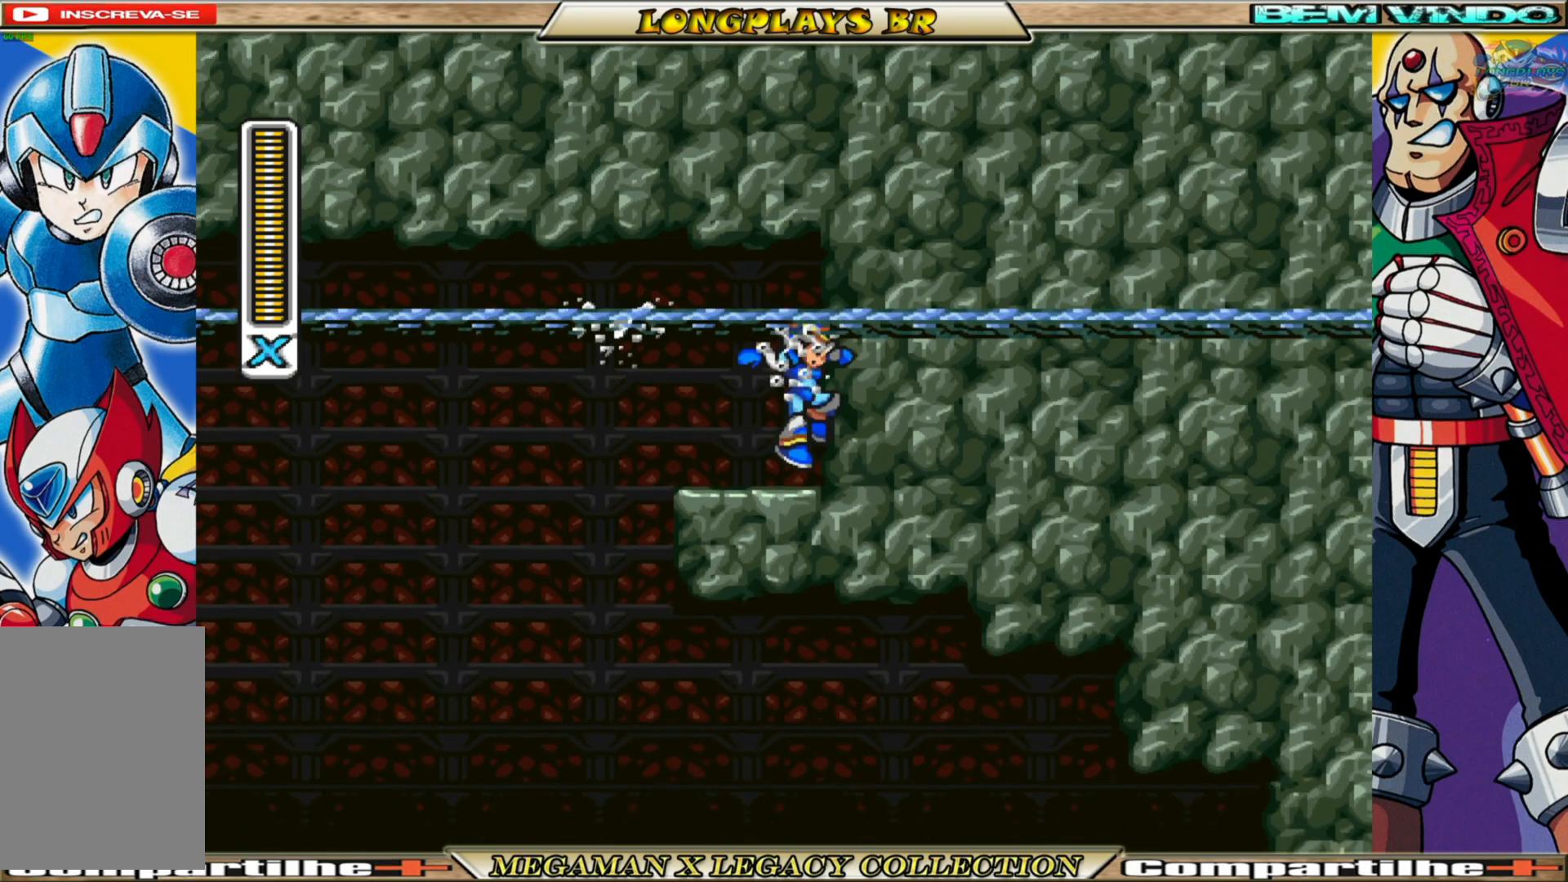
{"buttons": [], "left_stick": "center", "right_stick": "center", "events": [[83, "DPAD_LEFT", "up"]]}
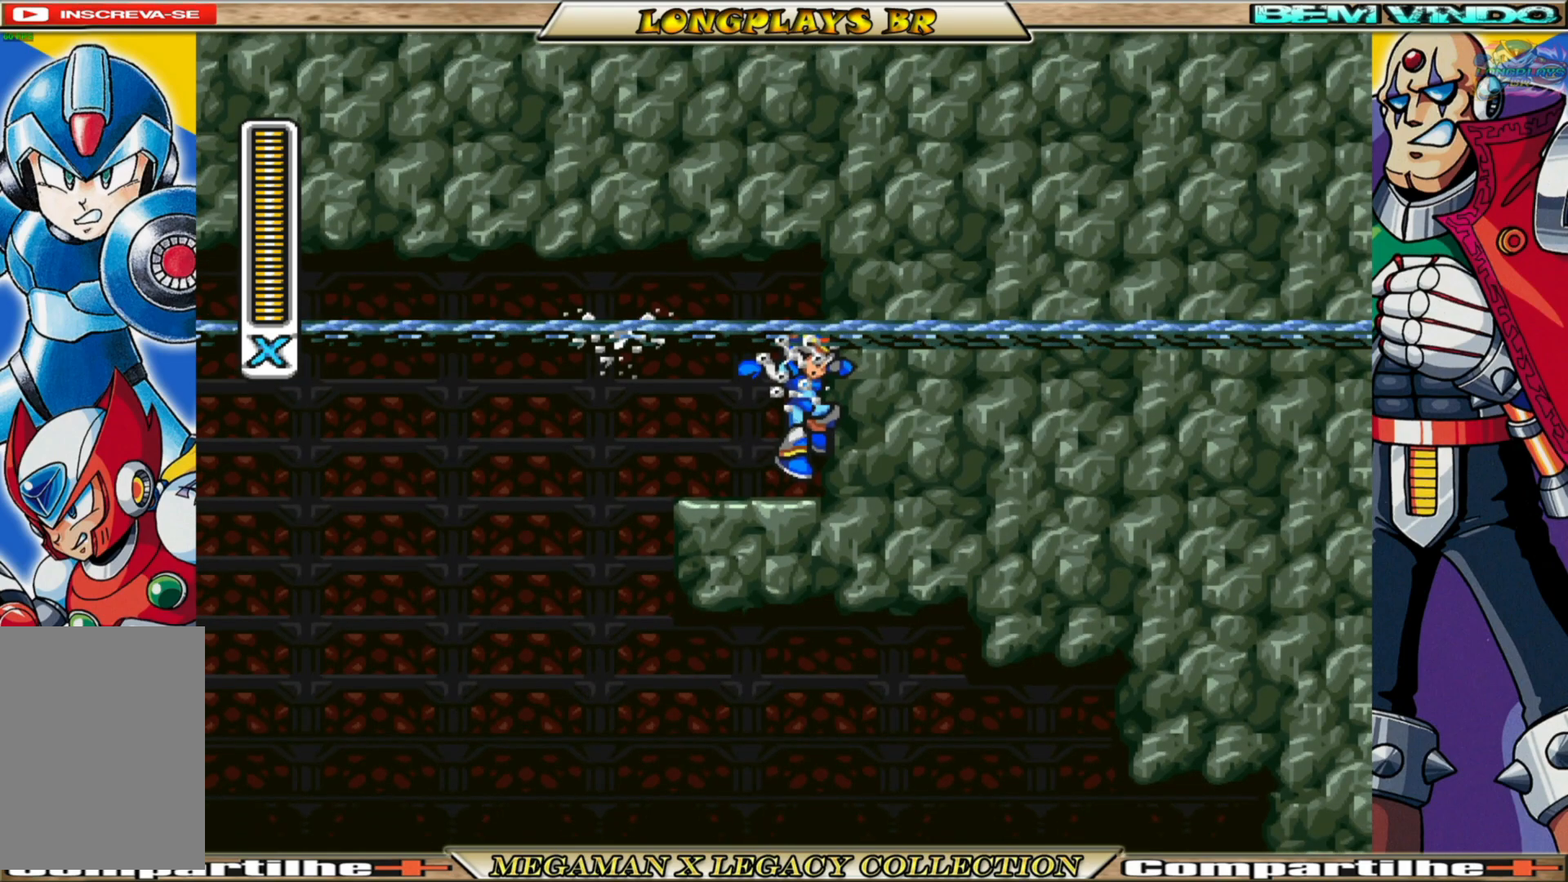
{"buttons": [], "left_stick": "center", "right_stick": "center", "events": [[50, "DPAD_LEFT", "down"], [250, "DPAD_LEFT", "up"]]}
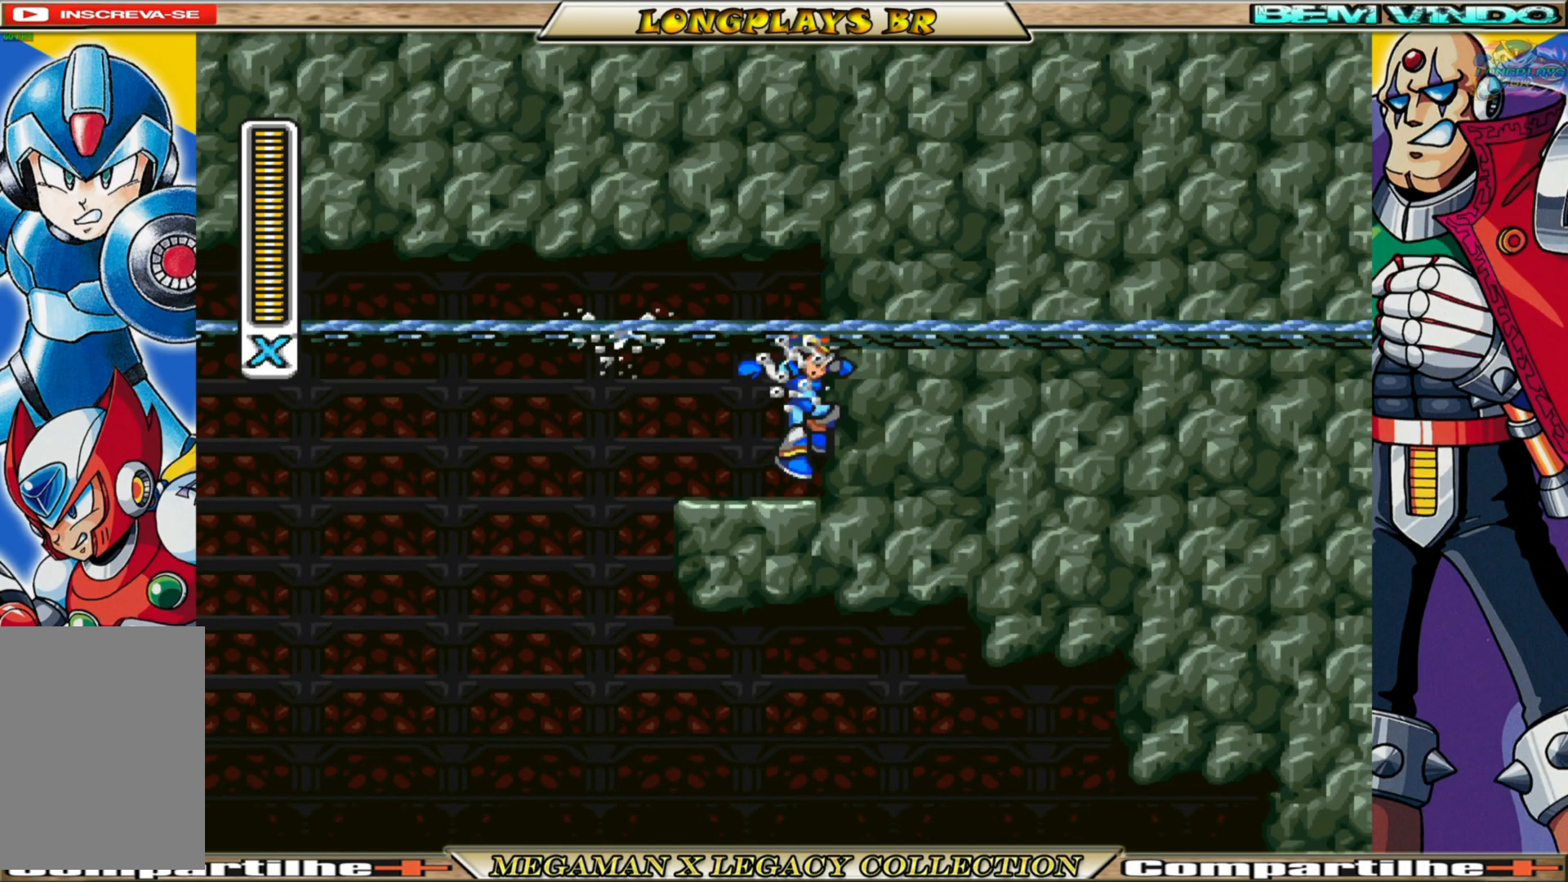
{"buttons": ["DPAD_LEFT"], "left_stick": "center", "right_stick": "center", "events": [[500, "DPAD_LEFT", "down"]]}
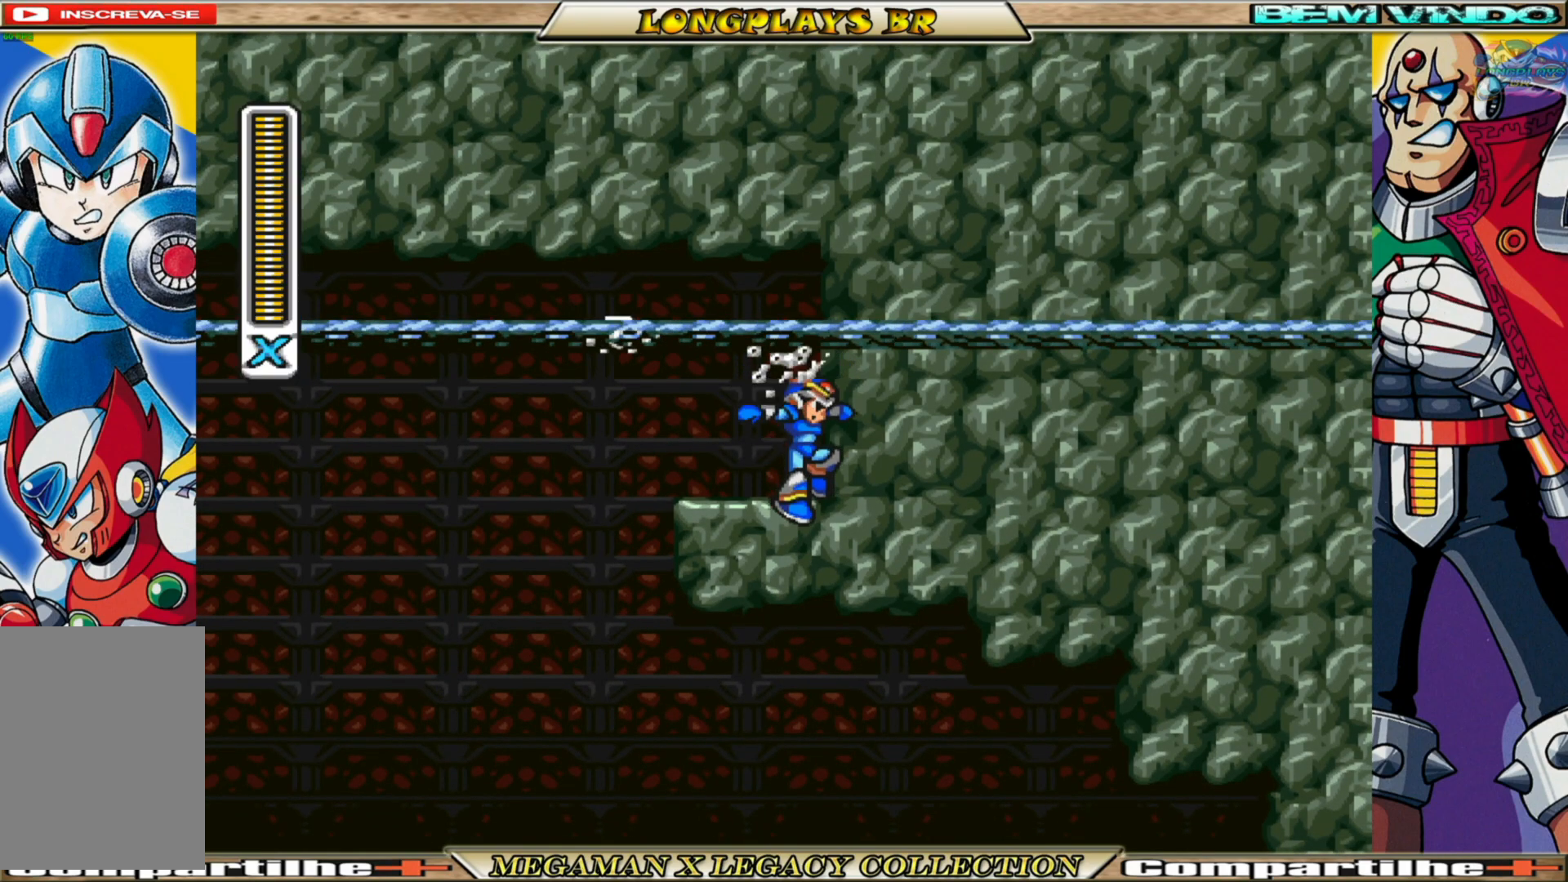
{"buttons": [], "left_stick": "center", "right_stick": "center", "events": [[133, "DPAD_LEFT", "up"]]}
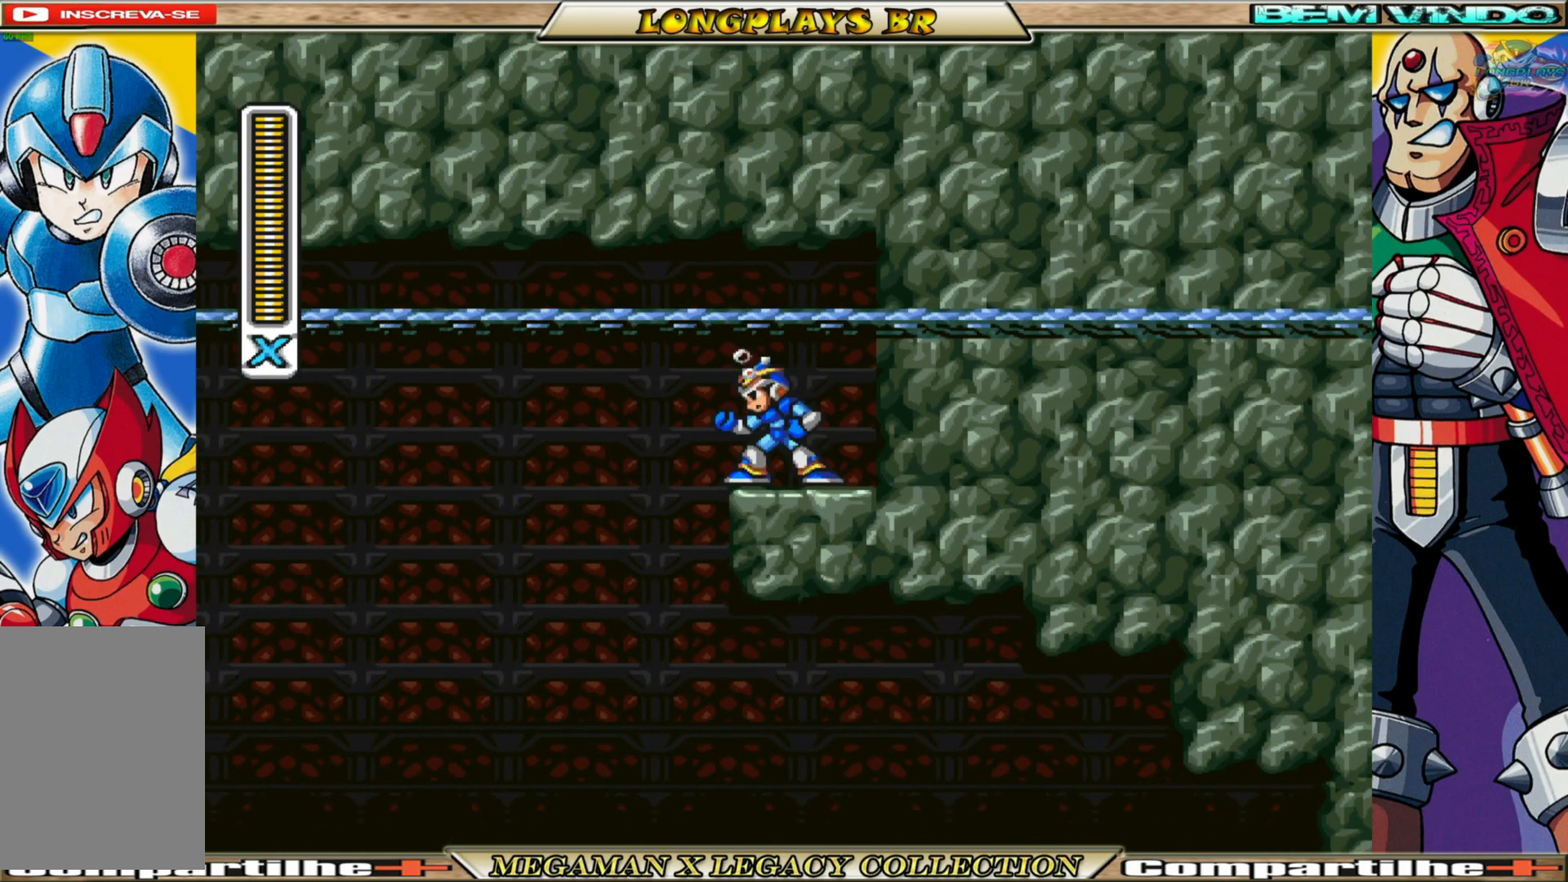
{"buttons": ["A", "B", "DPAD_LEFT"], "left_stick": "center", "right_stick": "center", "events": [[100, "DPAD_LEFT", "down"], [150, "B", "down"], [167, "A", "down"]]}
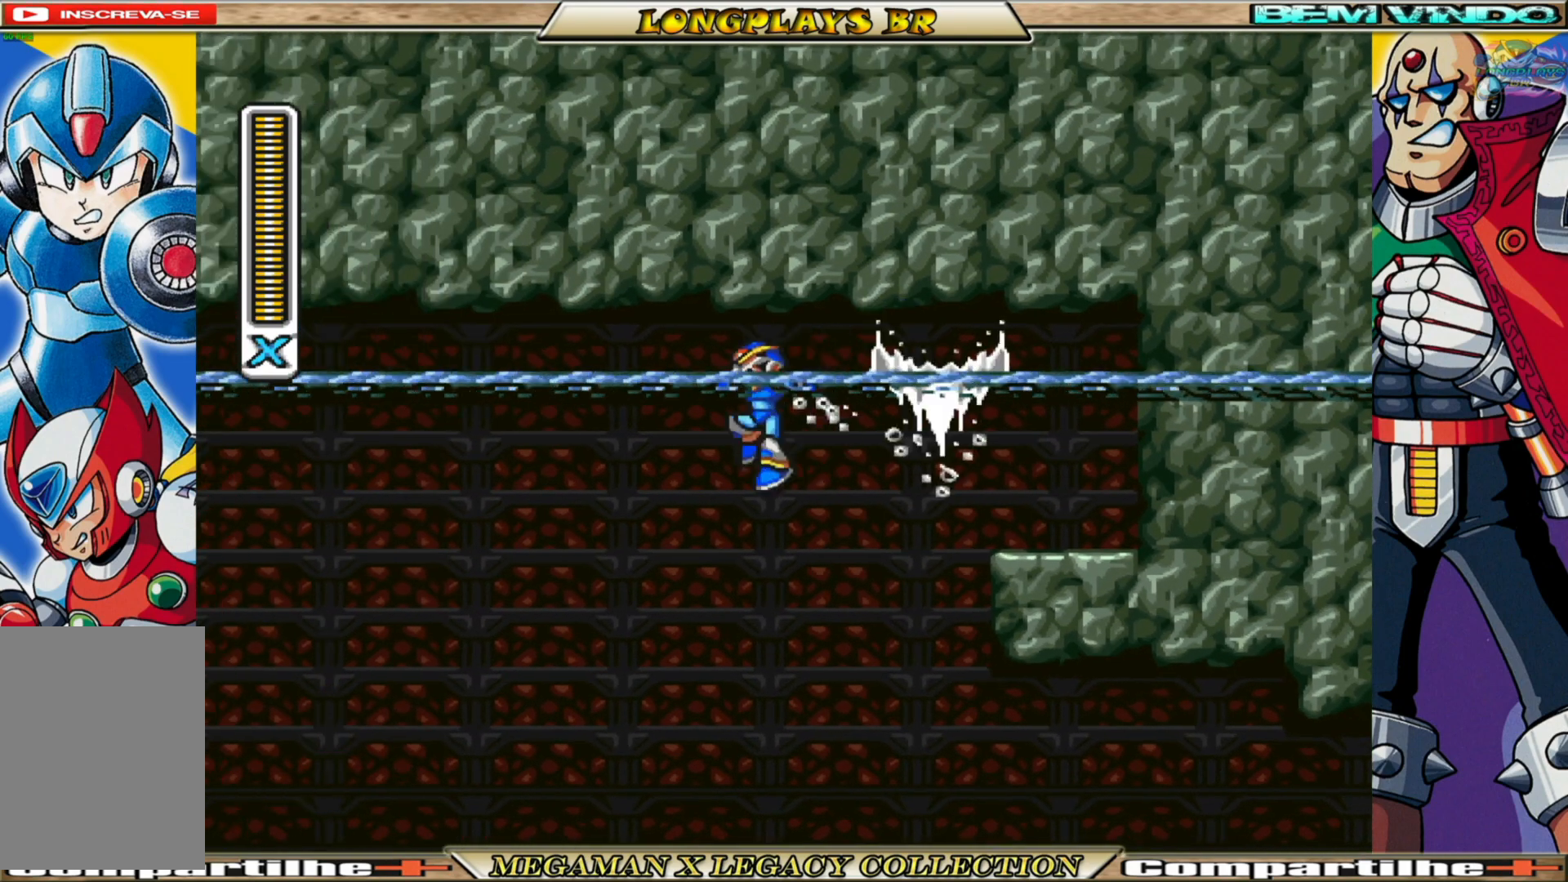
{"buttons": ["A", "B", "DPAD_LEFT"], "left_stick": "center", "right_stick": "center", "events": []}
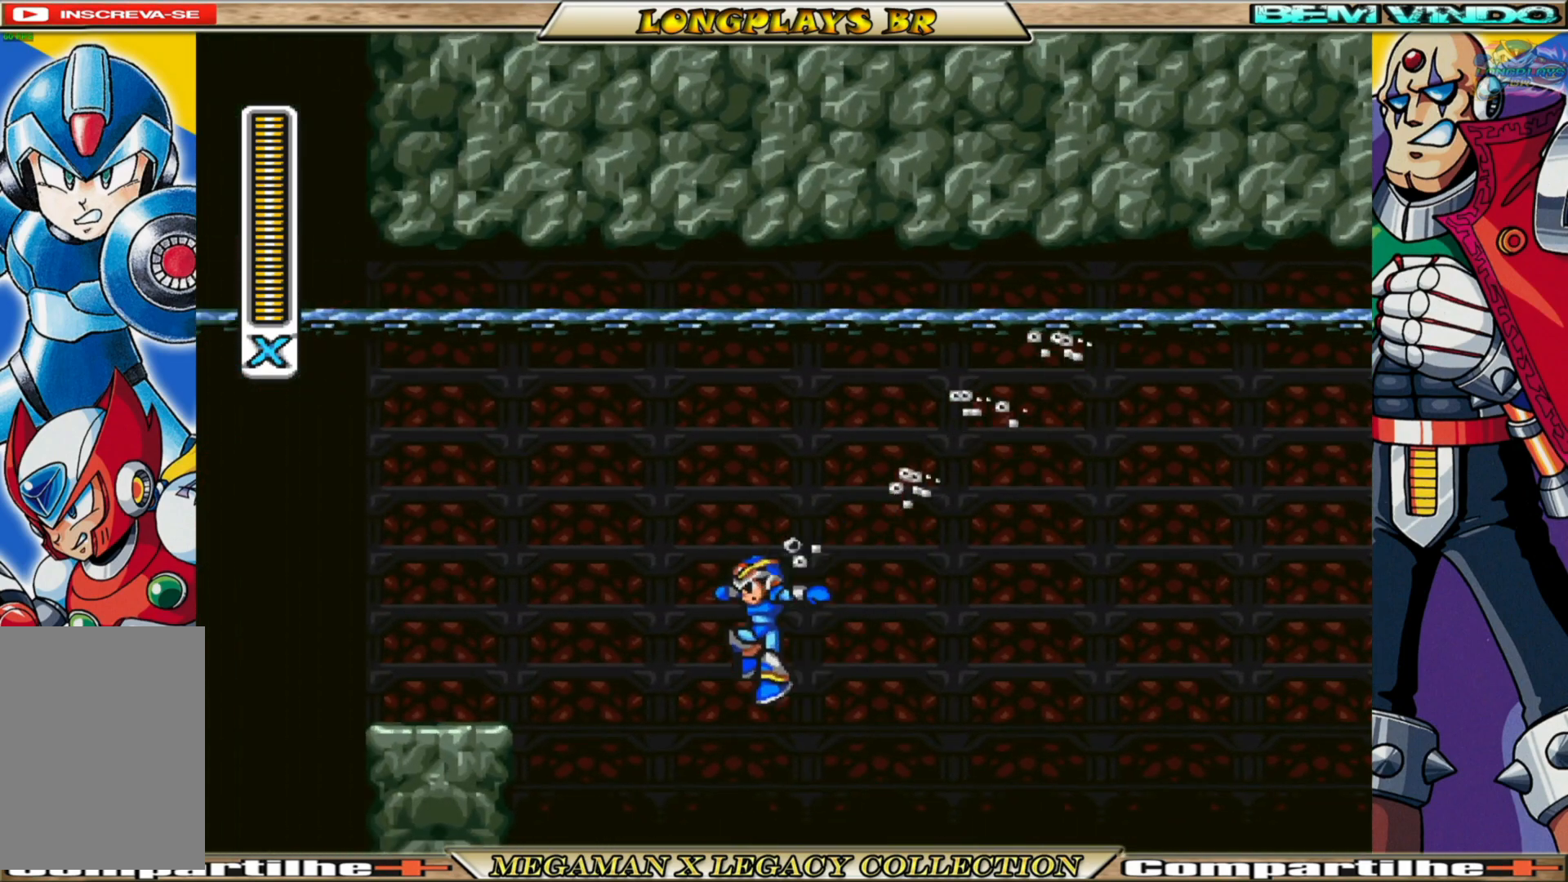
{"buttons": ["A", "B", "DPAD_LEFT"], "left_stick": "center", "right_stick": "center", "events": [[183, "A", "up"], [217, "B", "up"], [317, "B", "down"], [333, "A", "down"]]}
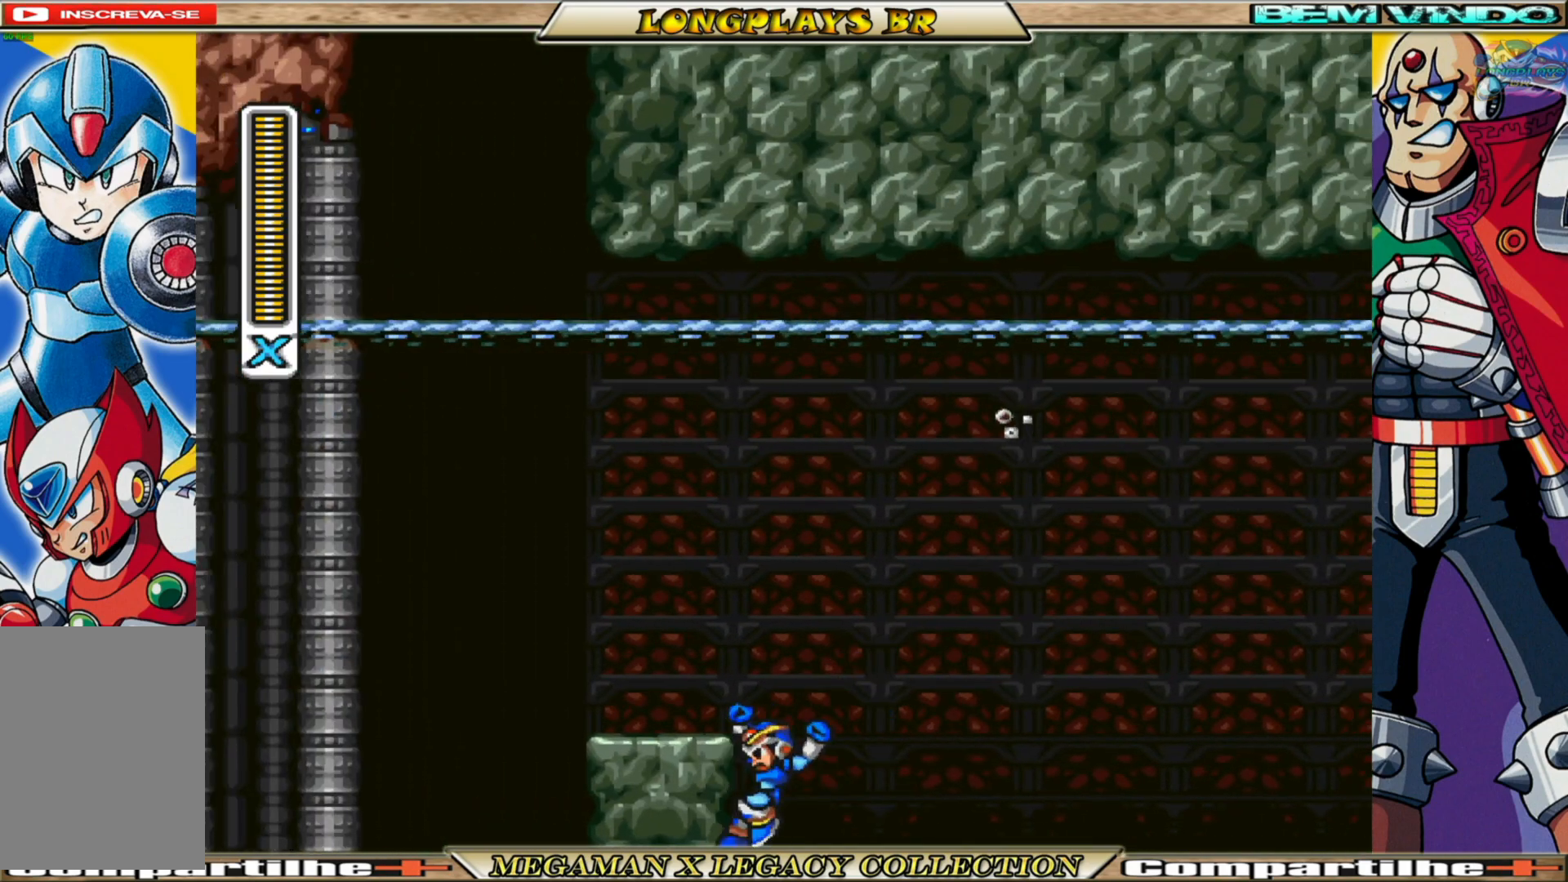
{"buttons": [], "left_stick": "center", "right_stick": "center", "events": [[167, "A", "up"], [200, "B", "up"], [283, "DPAD_LEFT", "up"]]}
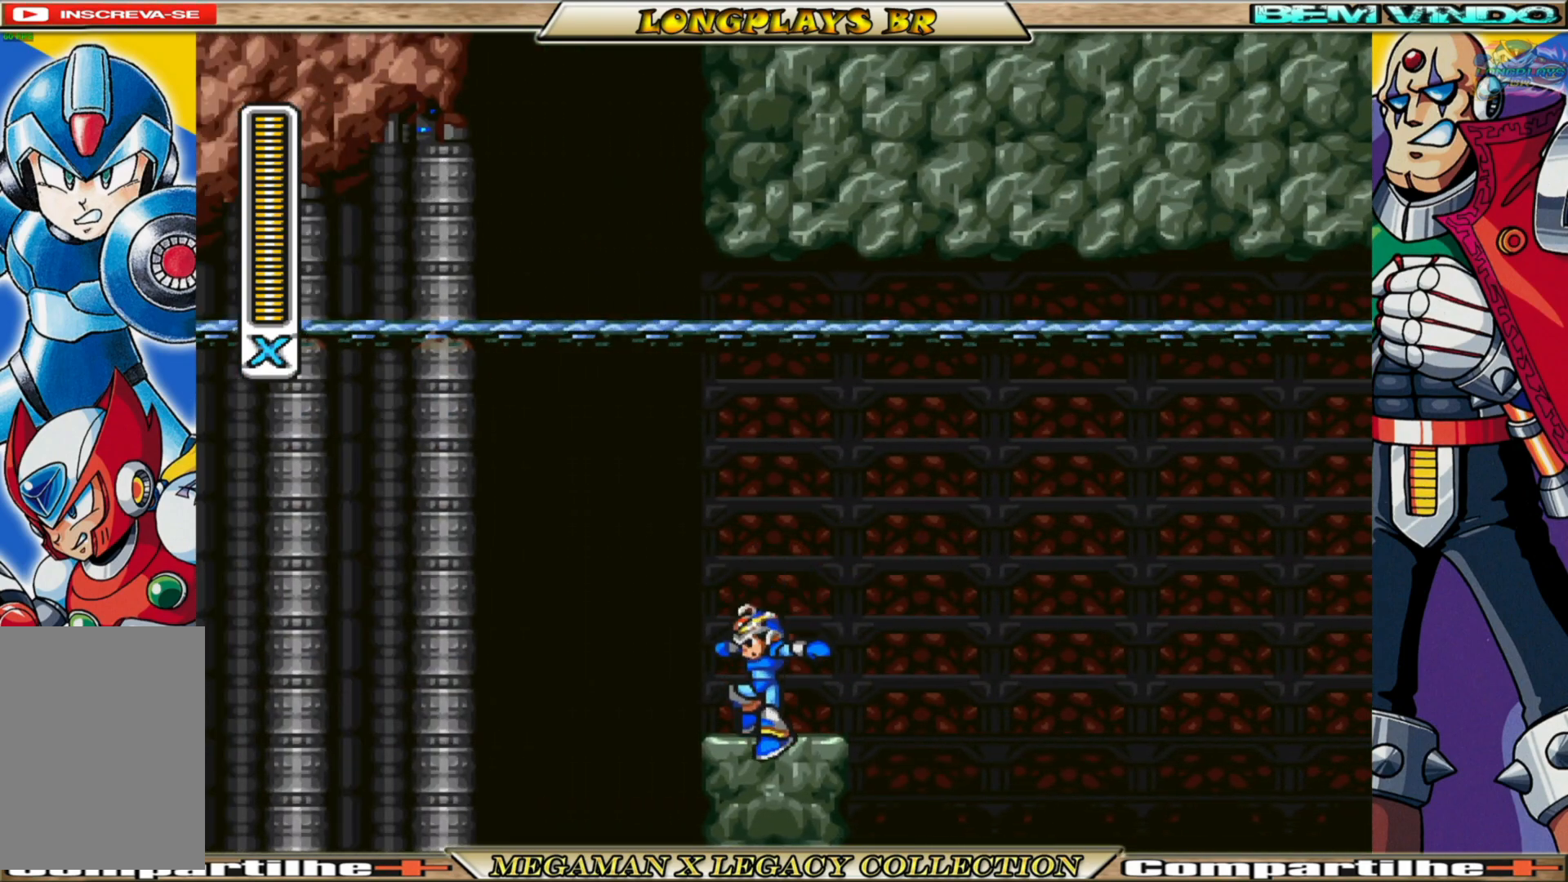
{"buttons": ["A", "B", "DPAD_LEFT"], "left_stick": "center", "right_stick": "center", "events": [[100, "B", "down"], [117, "A", "down"], [150, "DPAD_LEFT", "down"]]}
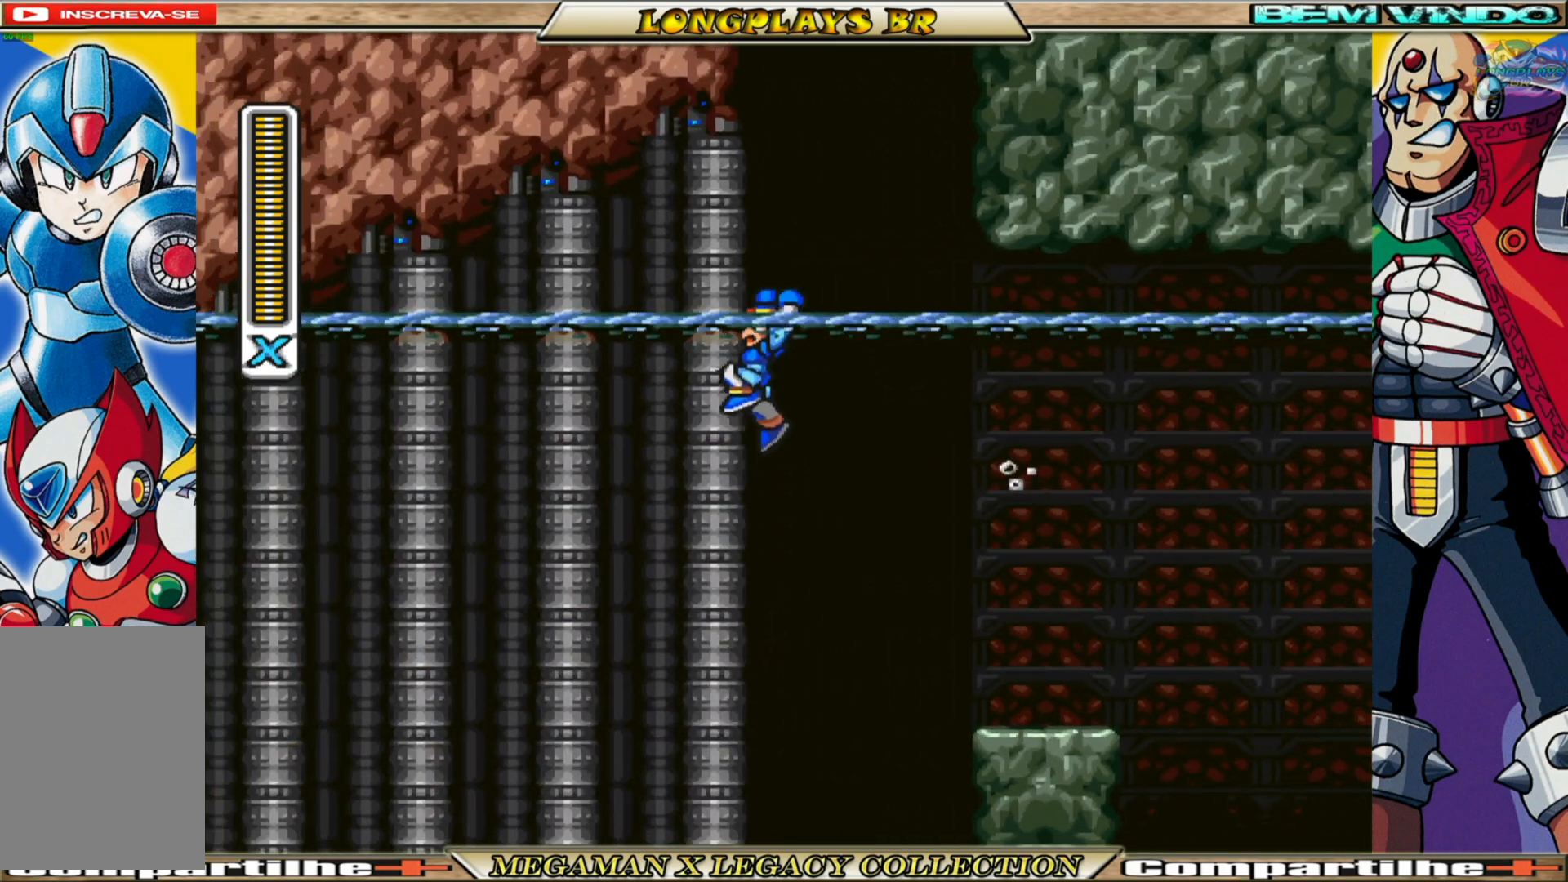
{"buttons": ["A", "B", "DPAD_RIGHT"], "left_stick": "center", "right_stick": "center", "events": [[83, "A", "up"], [100, "B", "up"], [167, "A", "down"], [167, "B", "down"], [267, "DPAD_LEFT", "up"], [383, "DPAD_RIGHT", "down"]]}
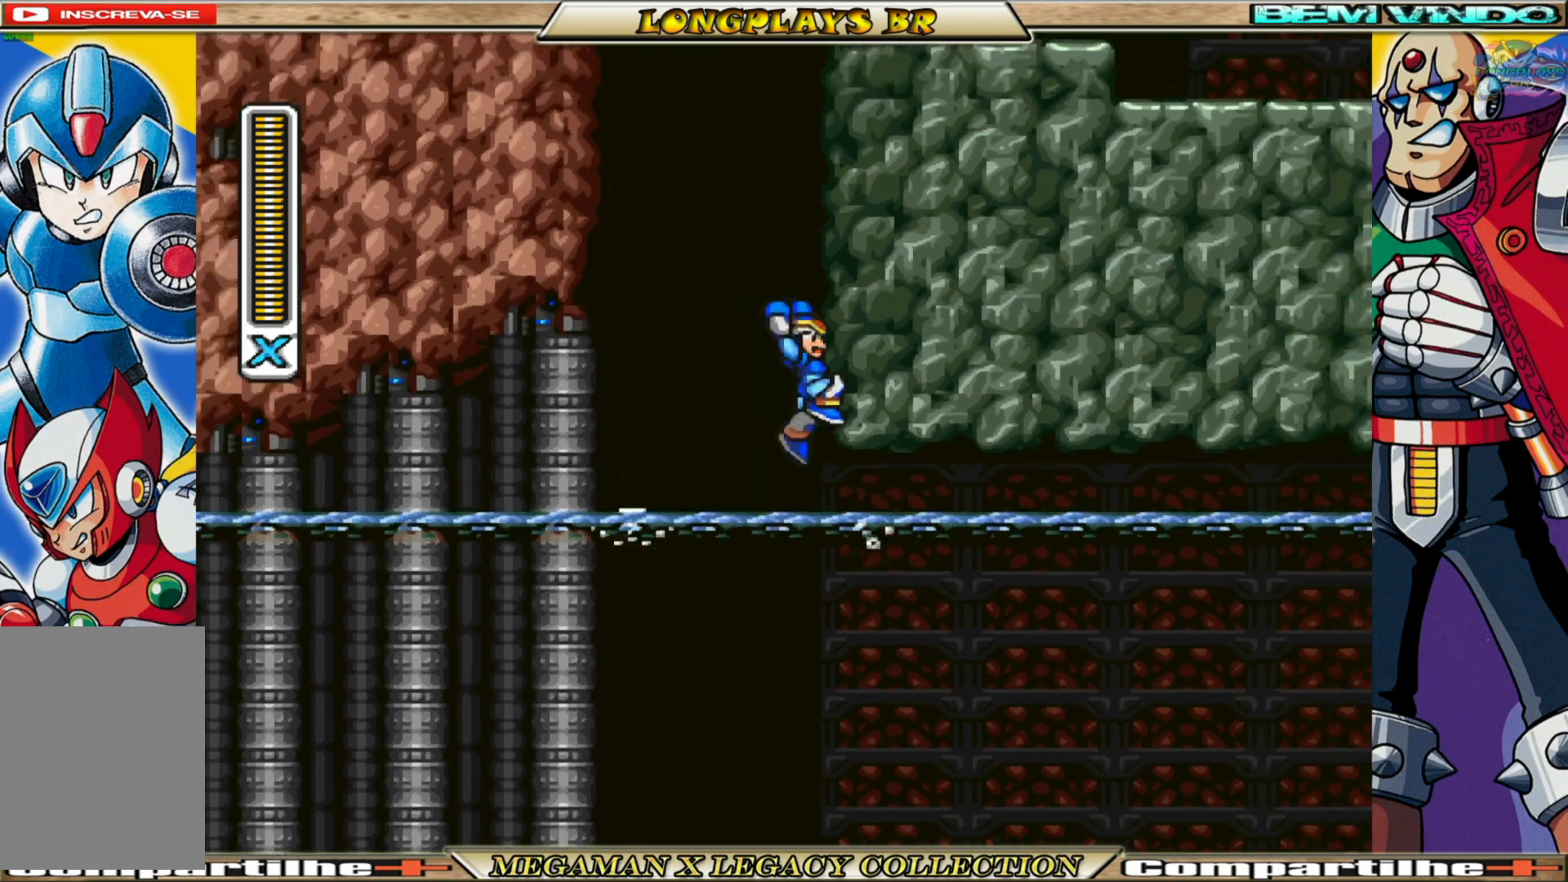
{"buttons": ["DPAD_LEFT"], "left_stick": "center", "right_stick": "center", "events": [[67, "A", "up"], [83, "B", "up"], [133, "B", "down"], [150, "A", "down"], [183, "DPAD_RIGHT", "up"], [233, "DPAD_LEFT", "down"], [500, "A", "up"], [500, "B", "up"]]}
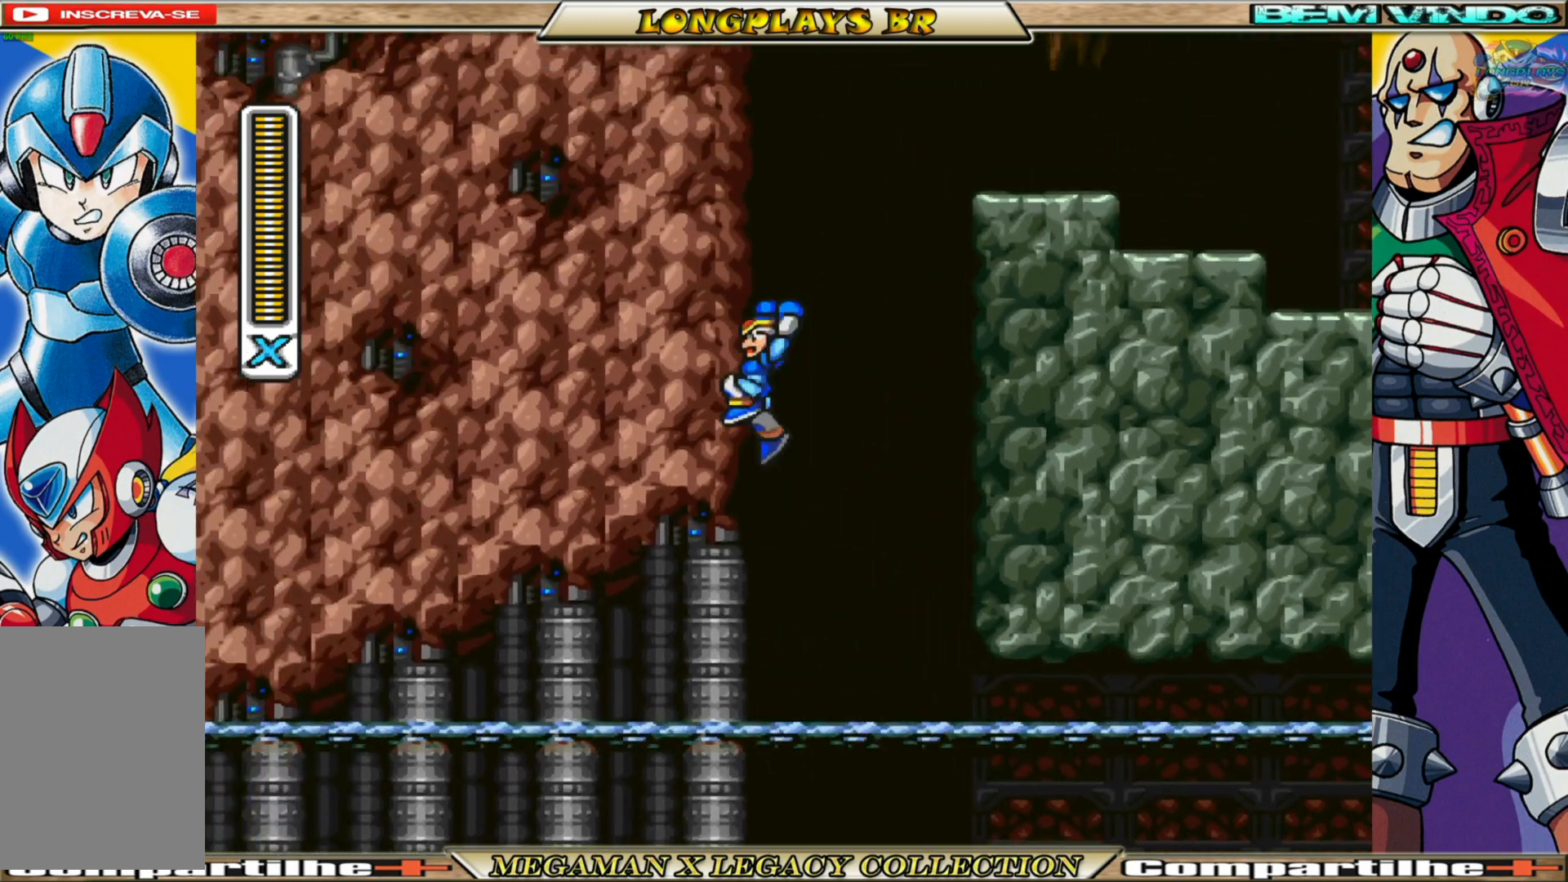
{"buttons": ["A", "B", "DPAD_RIGHT"], "left_stick": "center", "right_stick": "center", "events": [[67, "A", "down"], [67, "B", "down"], [117, "DPAD_LEFT", "up"], [150, "DPAD_RIGHT", "down"], [400, "A", "up"], [417, "B", "up"], [500, "A", "down"], [500, "B", "down"]]}
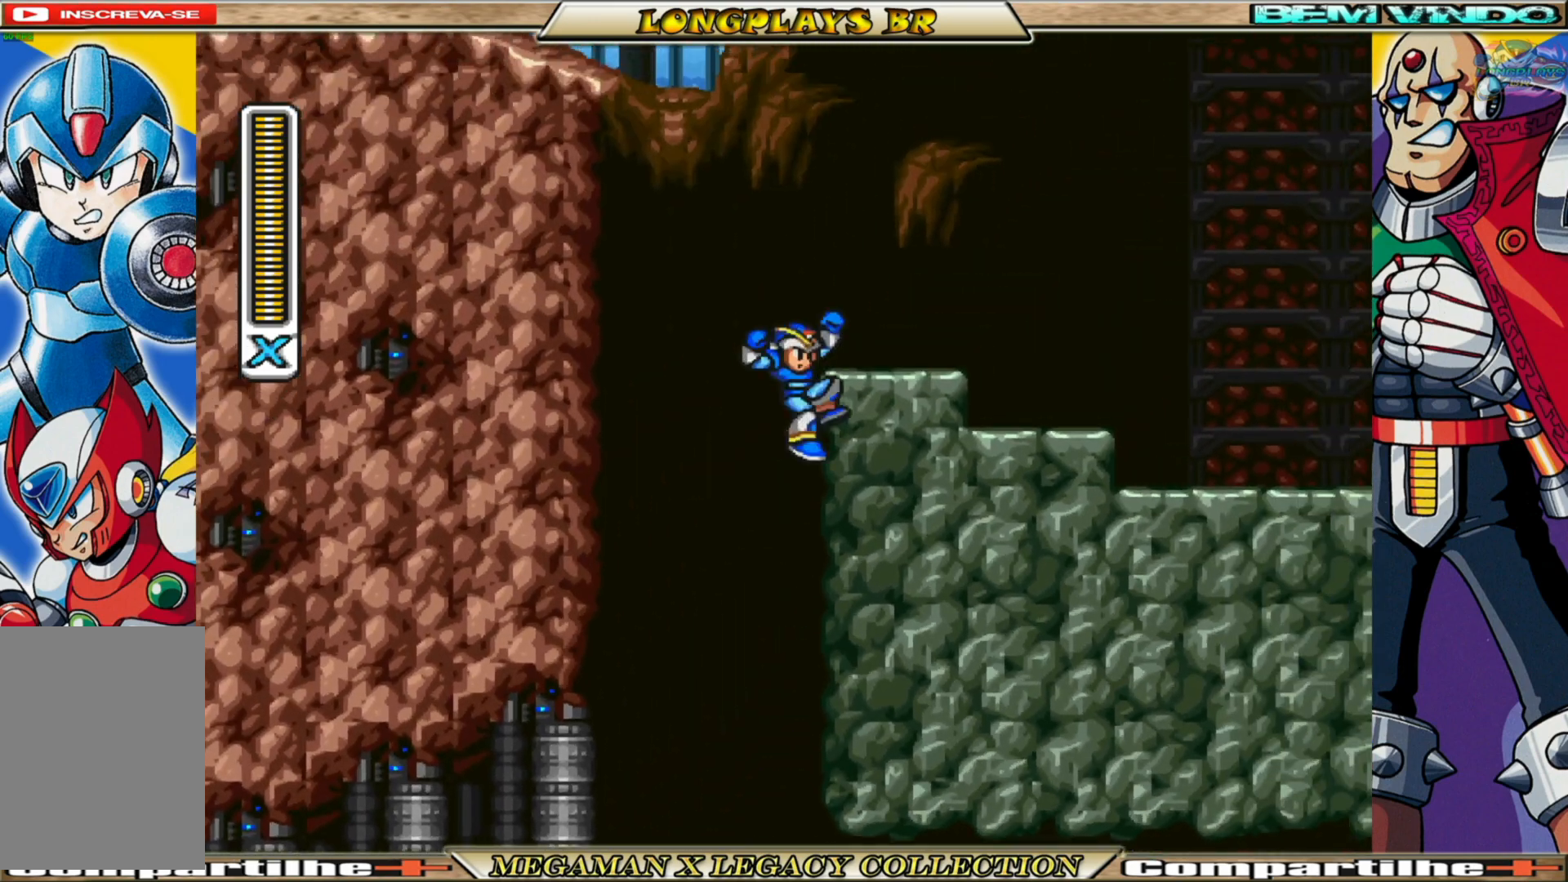
{"buttons": ["A", "B", "DPAD_LEFT"], "left_stick": "center", "right_stick": "center", "events": [[33, "DPAD_RIGHT", "up"], [83, "DPAD_LEFT", "down"], [350, "A", "up"], [367, "B", "up"], [417, "A", "down"], [417, "B", "down"]]}
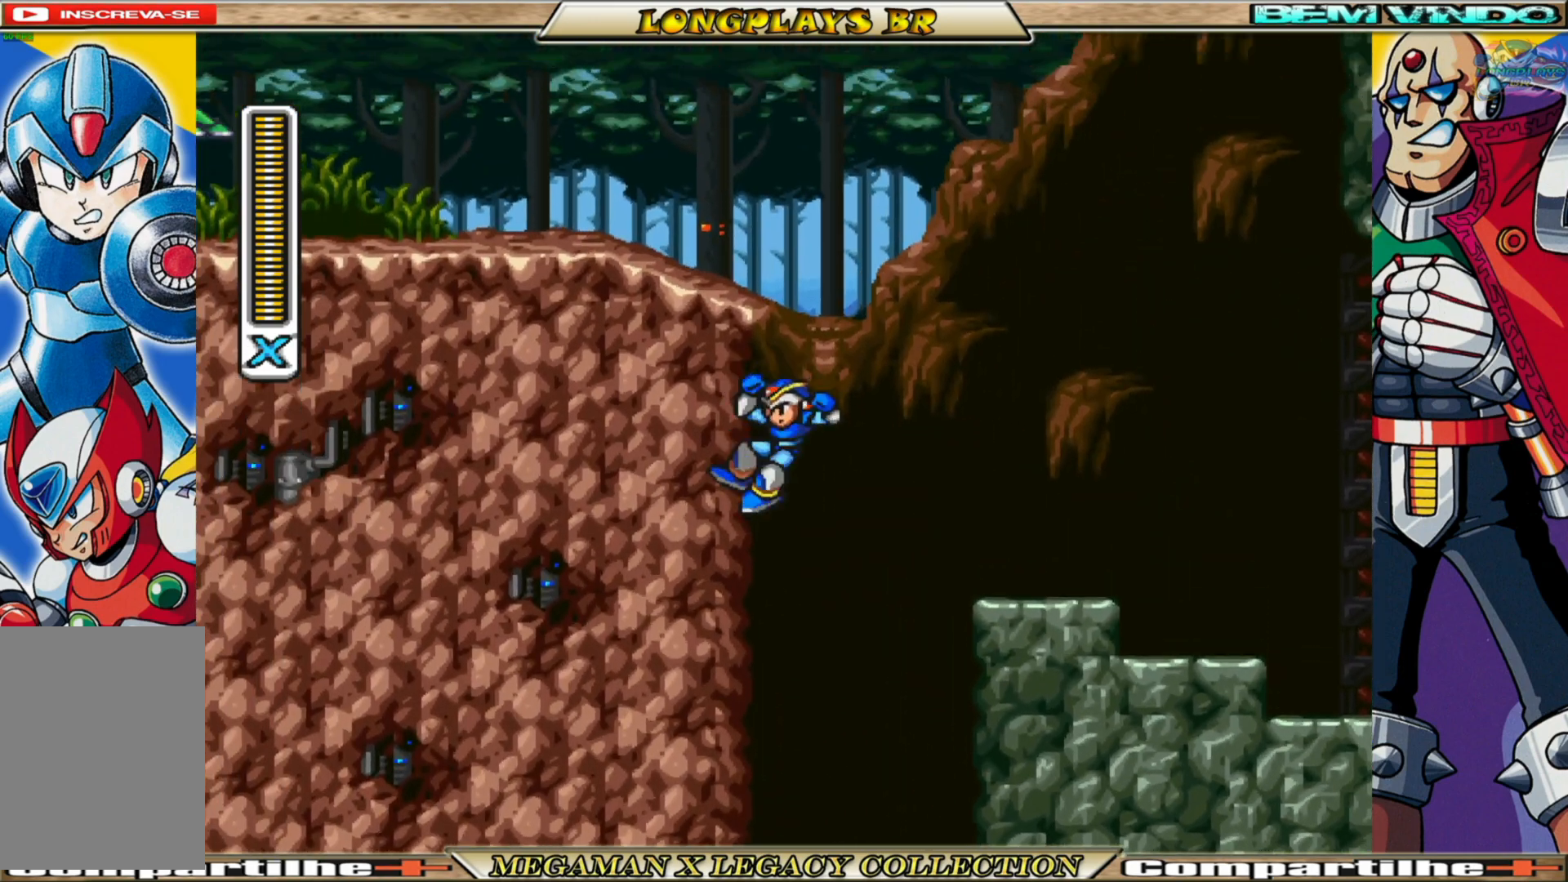
{"buttons": ["B", "DPAD_LEFT"], "left_stick": "center", "right_stick": "center", "events": [[467, "A", "up"]]}
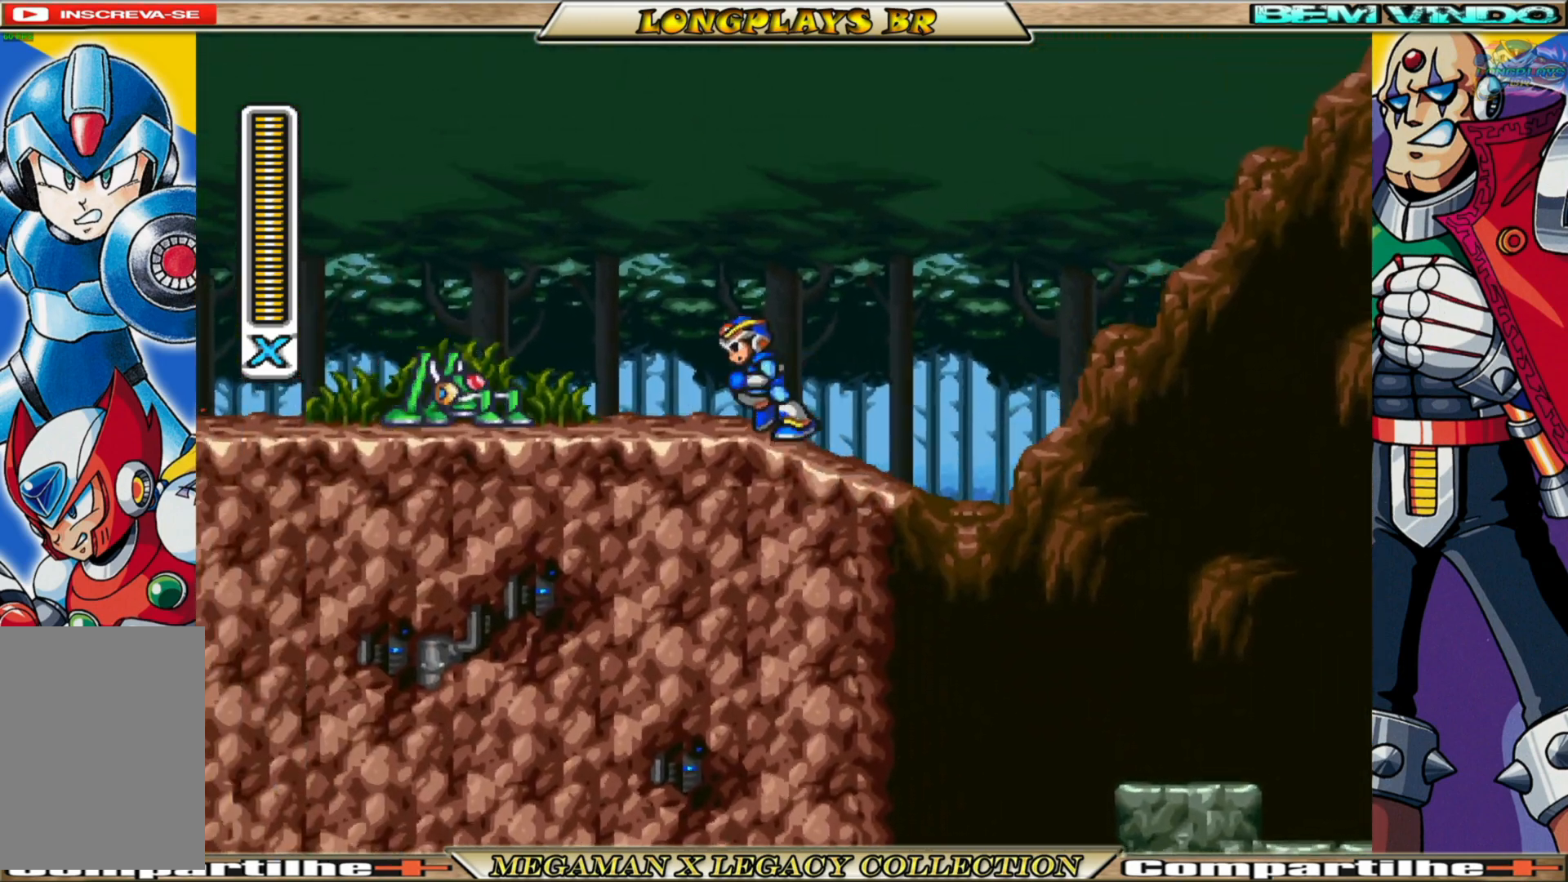
{"buttons": ["B", "DPAD_RIGHT"], "left_stick": "center", "right_stick": "center", "events": [[50, "B", "up"], [167, "DPAD_LEFT", "up"], [183, "DPAD_RIGHT", "down"], [383, "B", "down"]]}
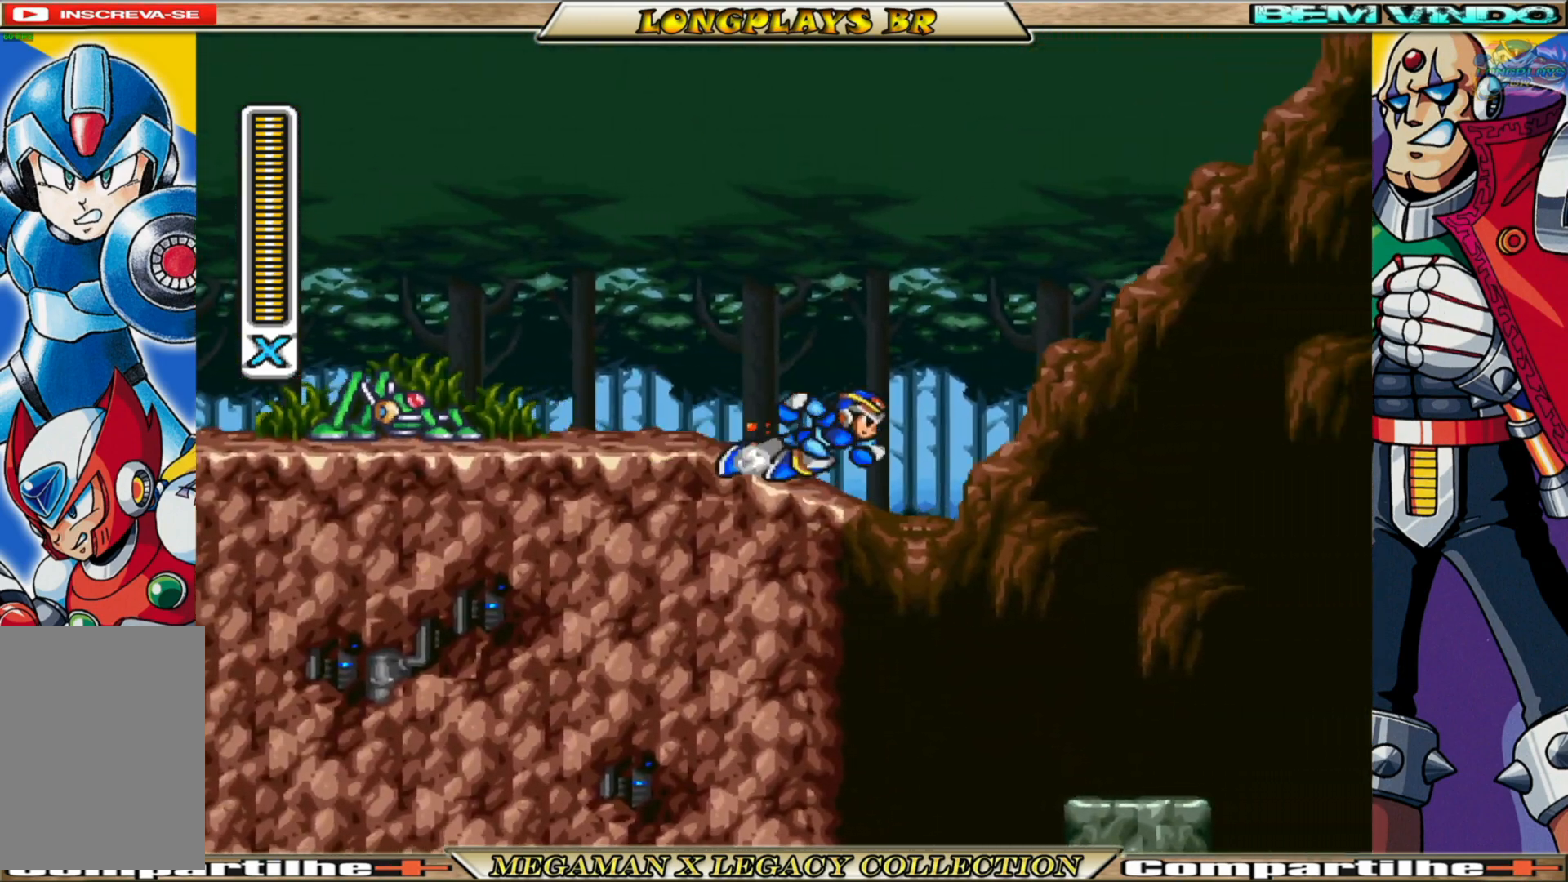
{"buttons": ["A", "B", "DPAD_RIGHT"], "left_stick": "center", "right_stick": "center", "events": [[67, "A", "down"]]}
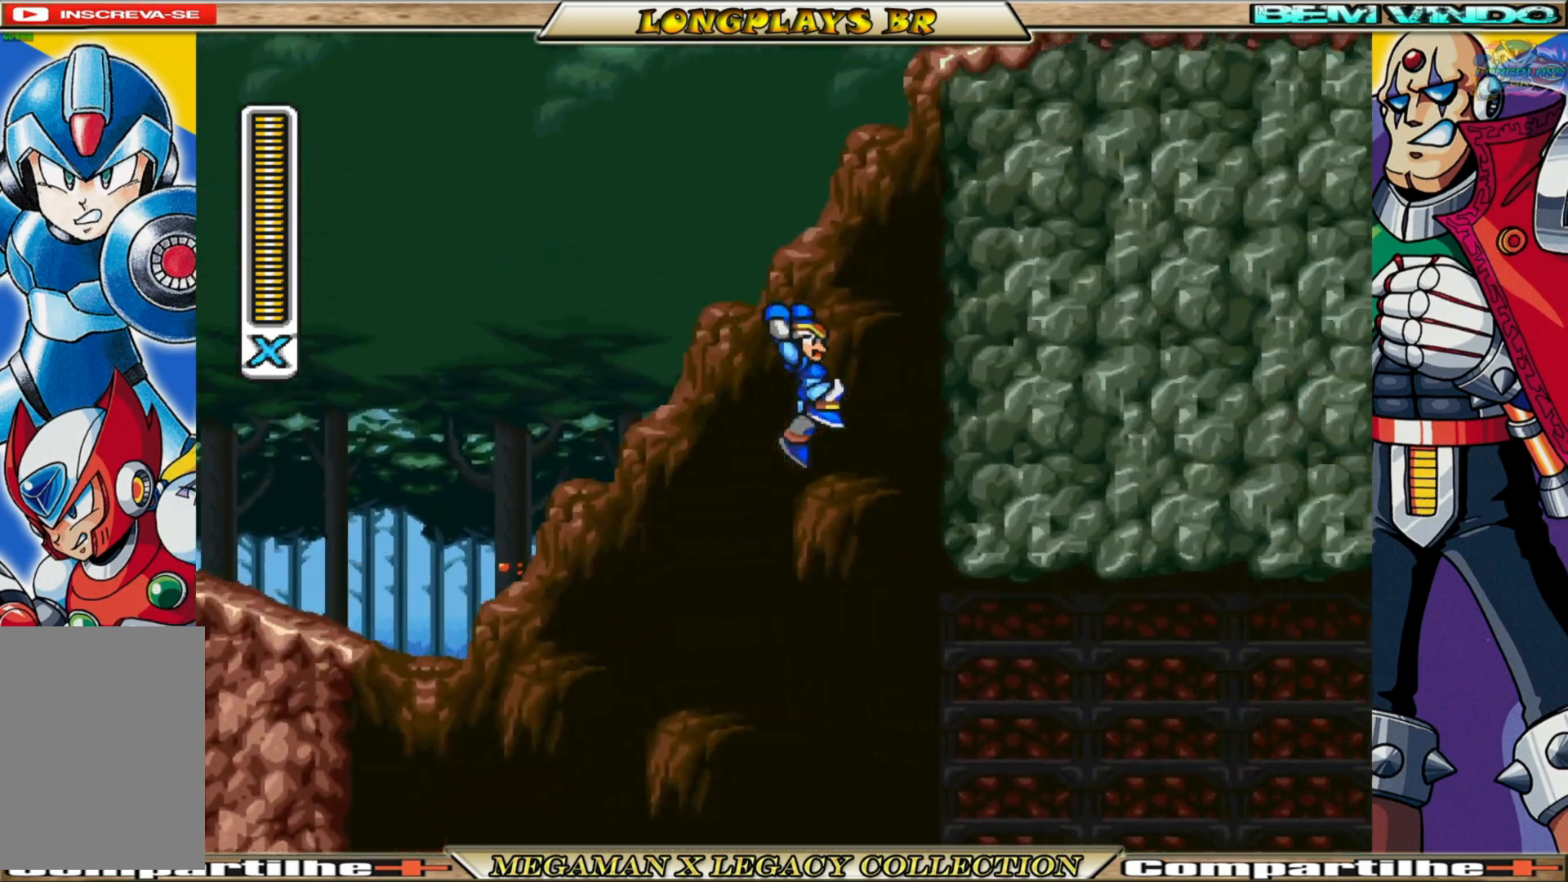
{"buttons": ["A", "B", "DPAD_RIGHT"], "left_stick": "center", "right_stick": "center", "events": [[17, "A", "up"], [50, "B", "up"], [133, "B", "down"], [150, "A", "down"]]}
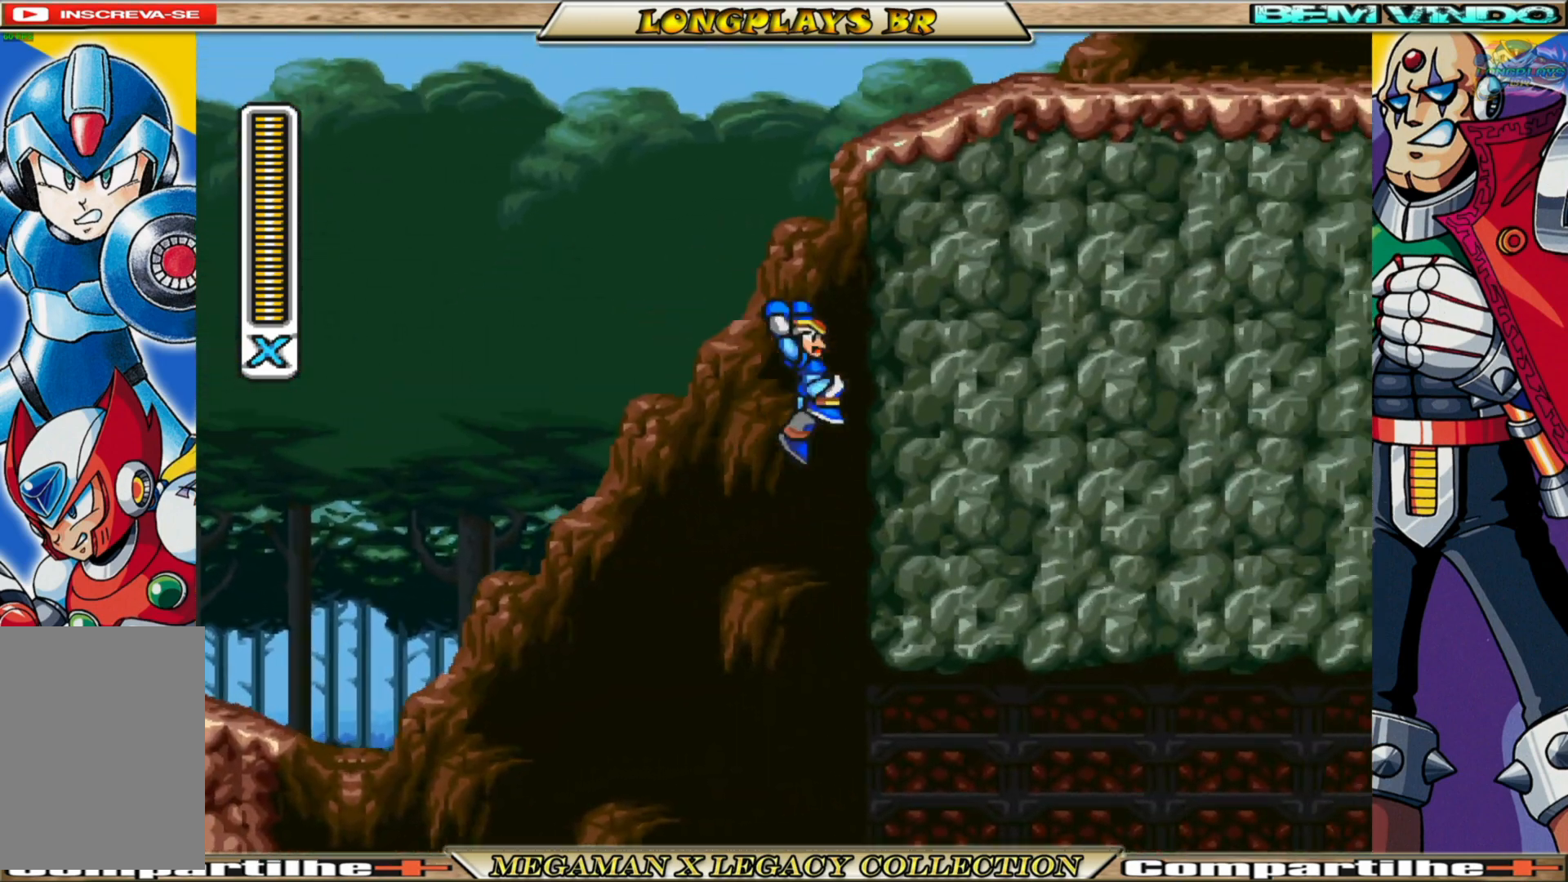
{"buttons": ["A", "DPAD_RIGHT"], "left_stick": "center", "right_stick": "center", "events": [[50, "A", "up"], [50, "B", "up"], [133, "A", "down"], [383, "A", "up"], [483, "A", "down"]]}
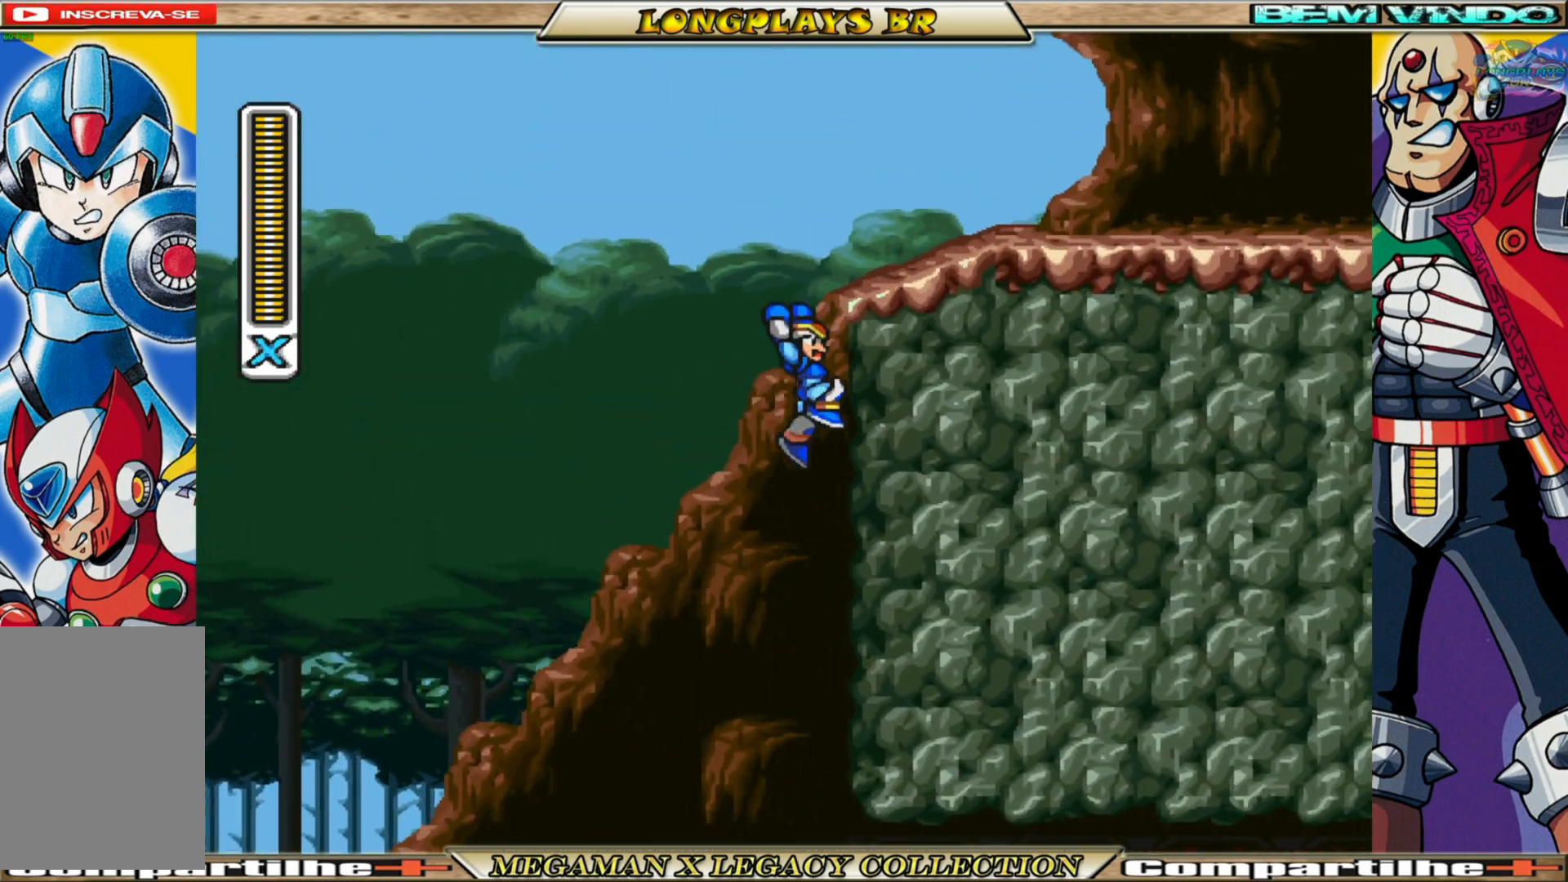
{"buttons": ["DPAD_RIGHT"], "left_stick": "center", "right_stick": "center", "events": [[400, "A", "up"]]}
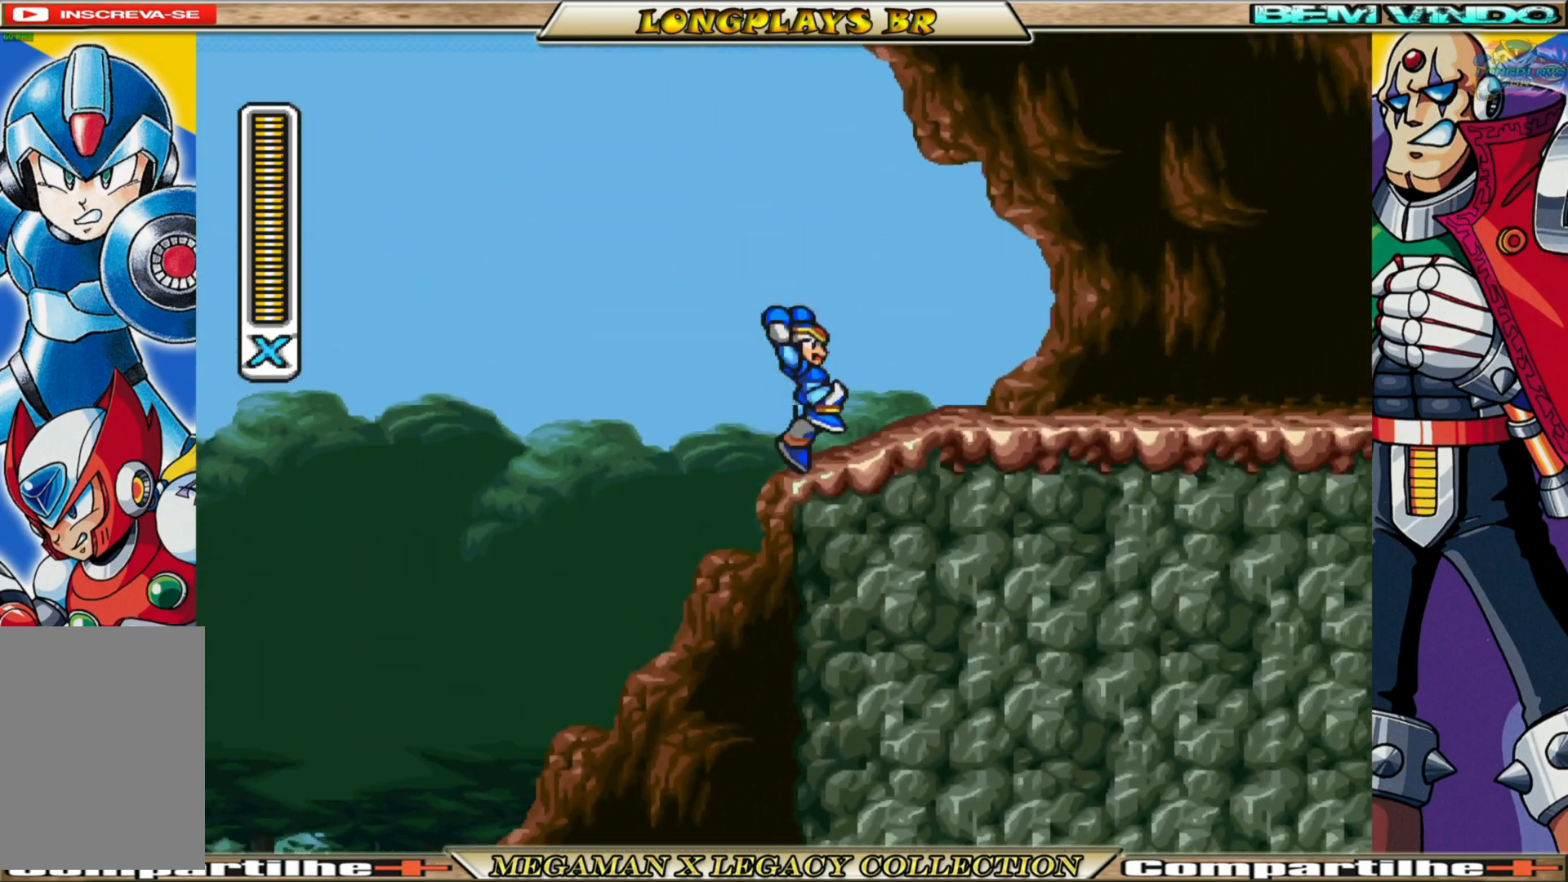
{"buttons": ["B", "DPAD_RIGHT"], "left_stick": "center", "right_stick": "center", "events": [[183, "B", "down"]]}
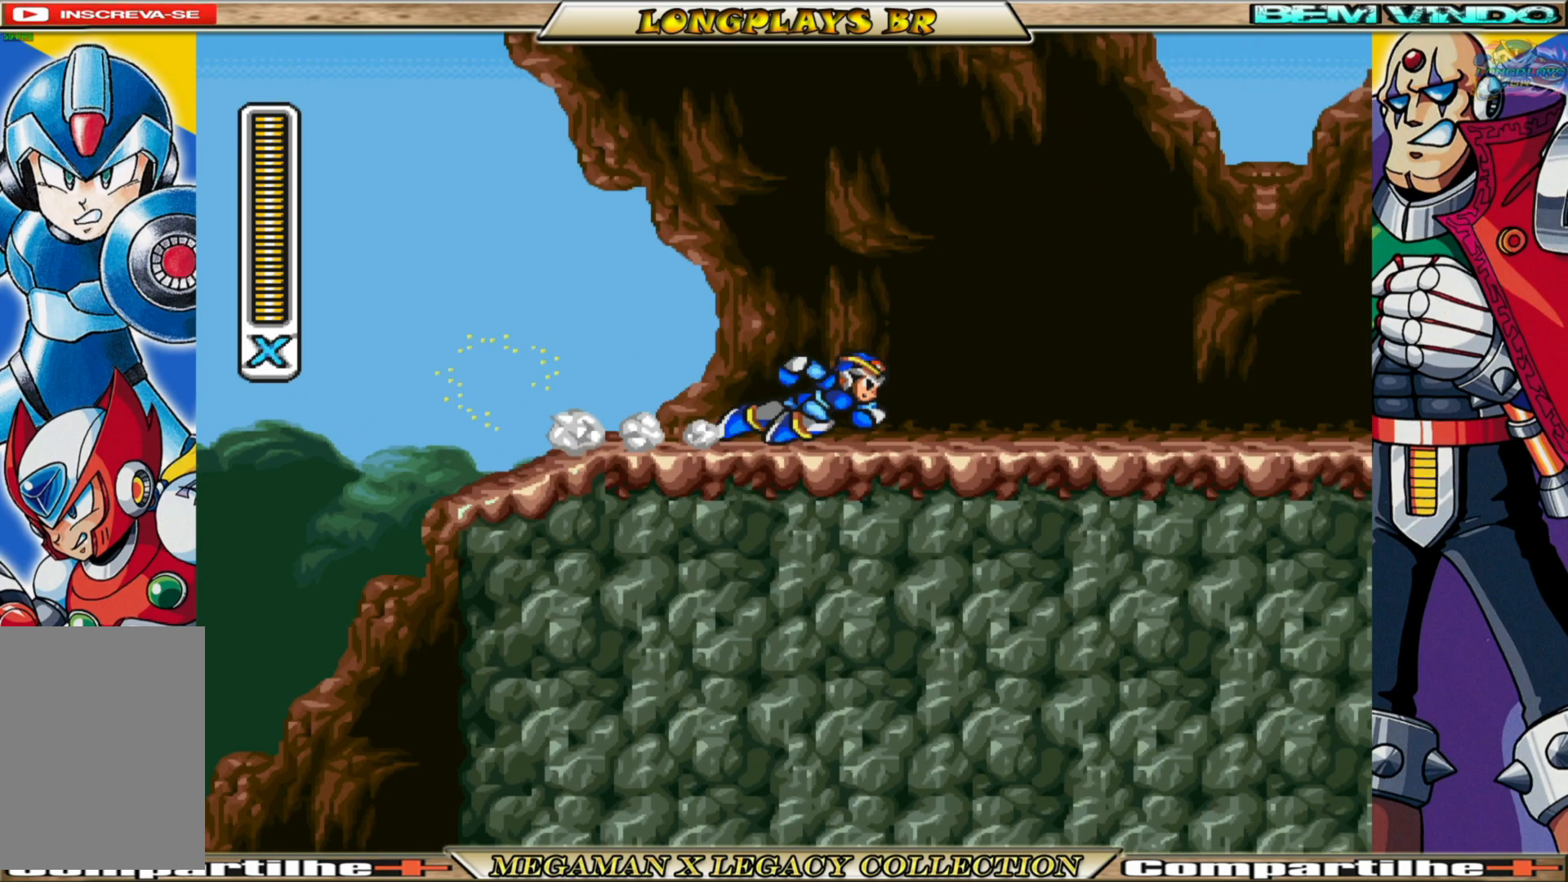
{"buttons": ["A", "B", "DPAD_RIGHT"], "left_stick": "center", "right_stick": "center", "events": [[50, "A", "down"]]}
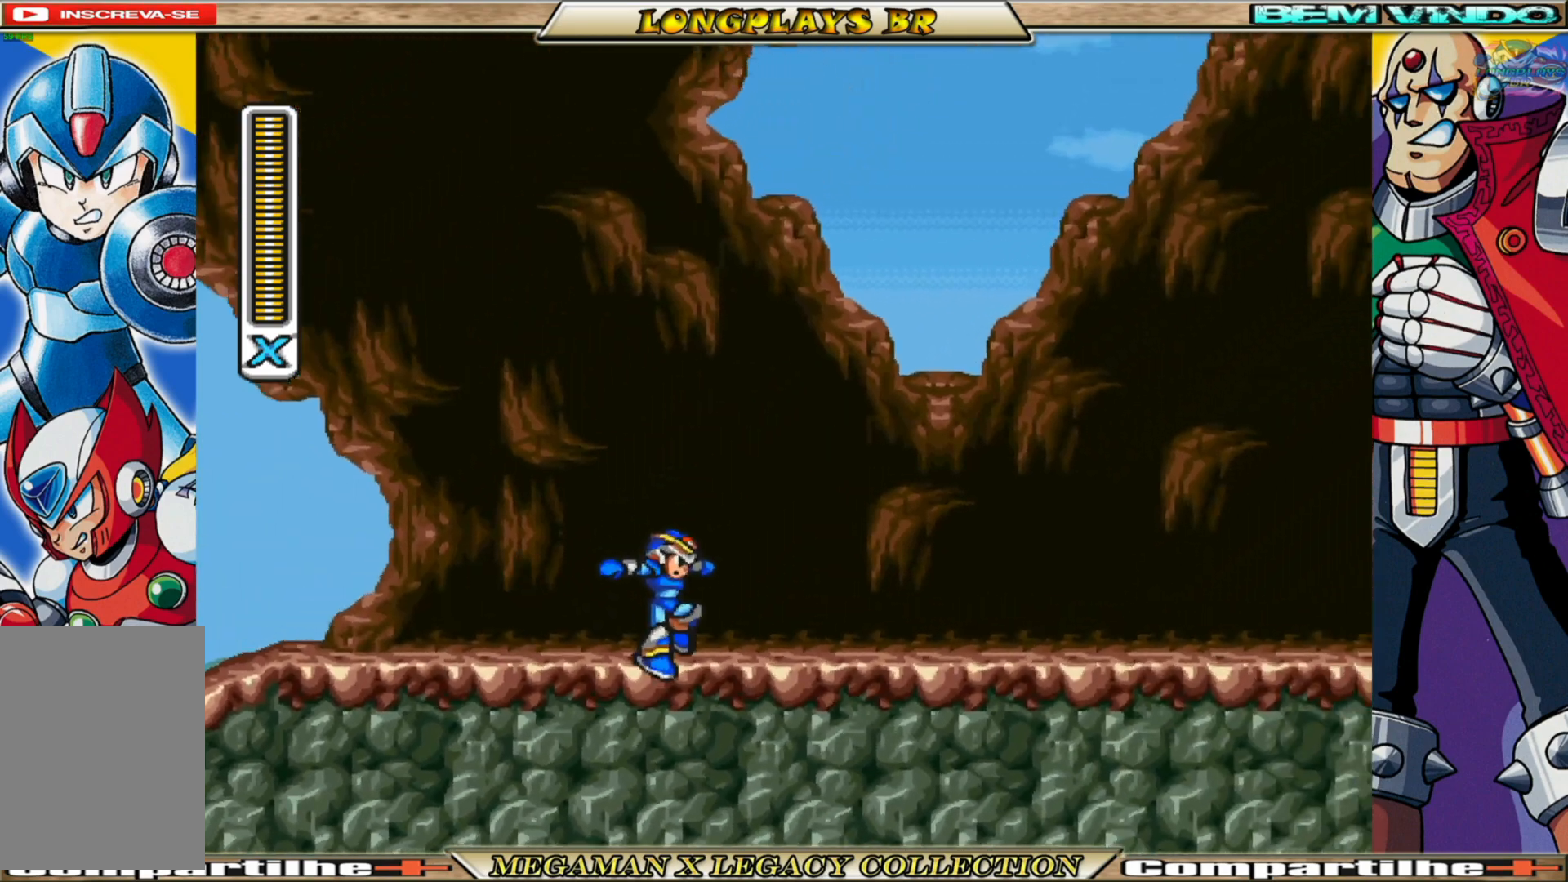
{"buttons": [], "left_stick": "center", "right_stick": "center", "events": [[167, "A", "up"], [200, "B", "up"], [317, "DPAD_RIGHT", "up"]]}